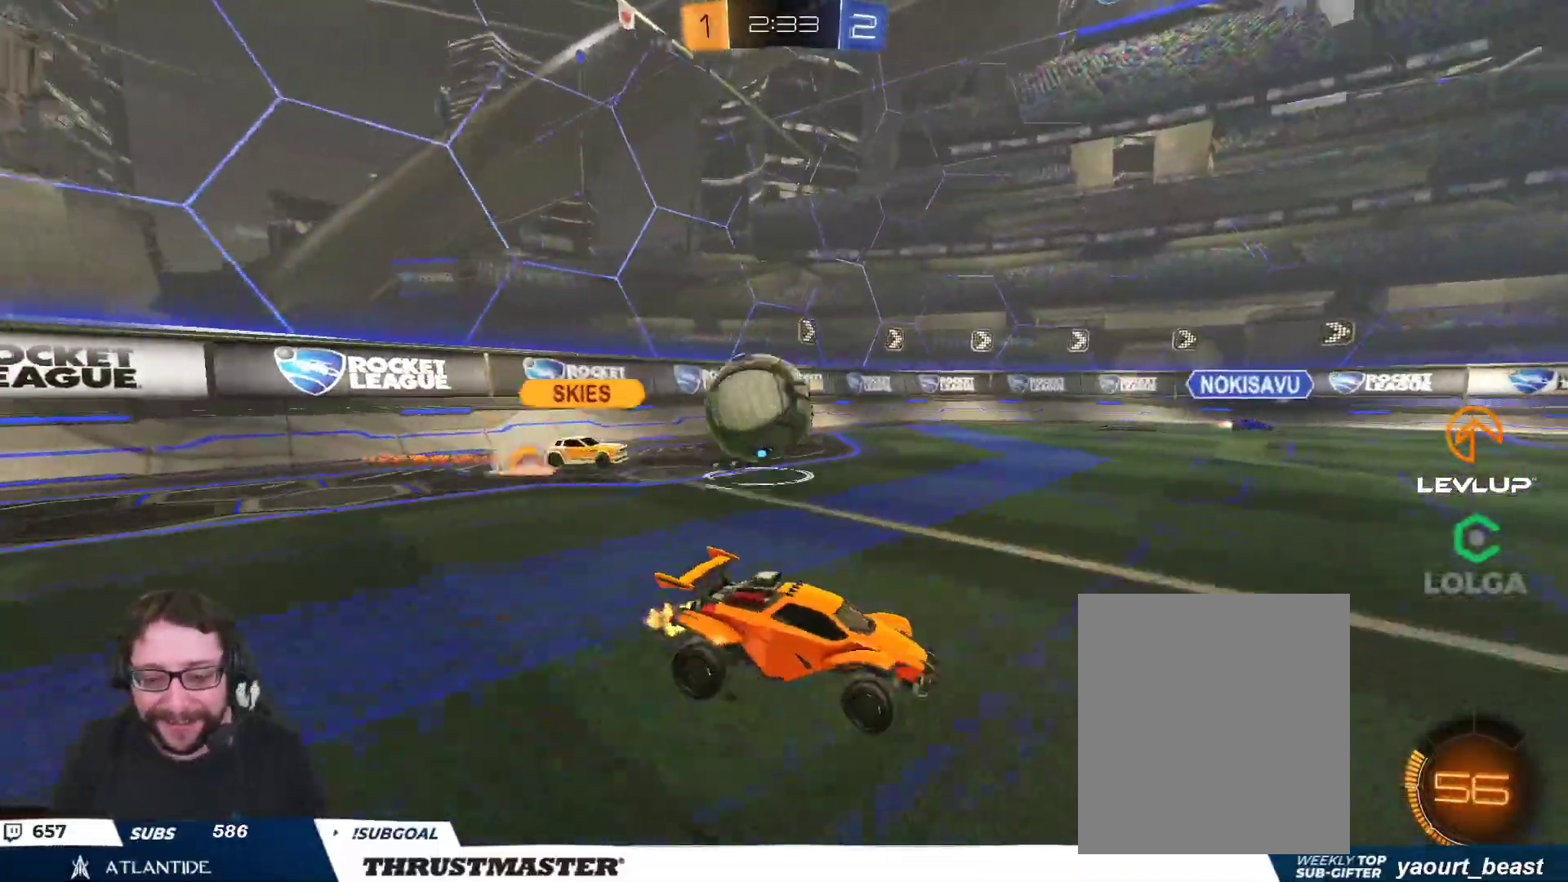
Gameplay with a controller (Xbox layout); each line is a JSON object with the inputs held at the frame after it. "events" lists button and stick changes between this image and that frame as [ms after this image, input, new state], when the widget could be followed in between.
{"buttons": ["R2"], "left_stick": "right", "right_stick": "center", "events": [[117, "left_stick", "center"], [300, "left_stick", "left"], [500, "left_stick", "right"]]}
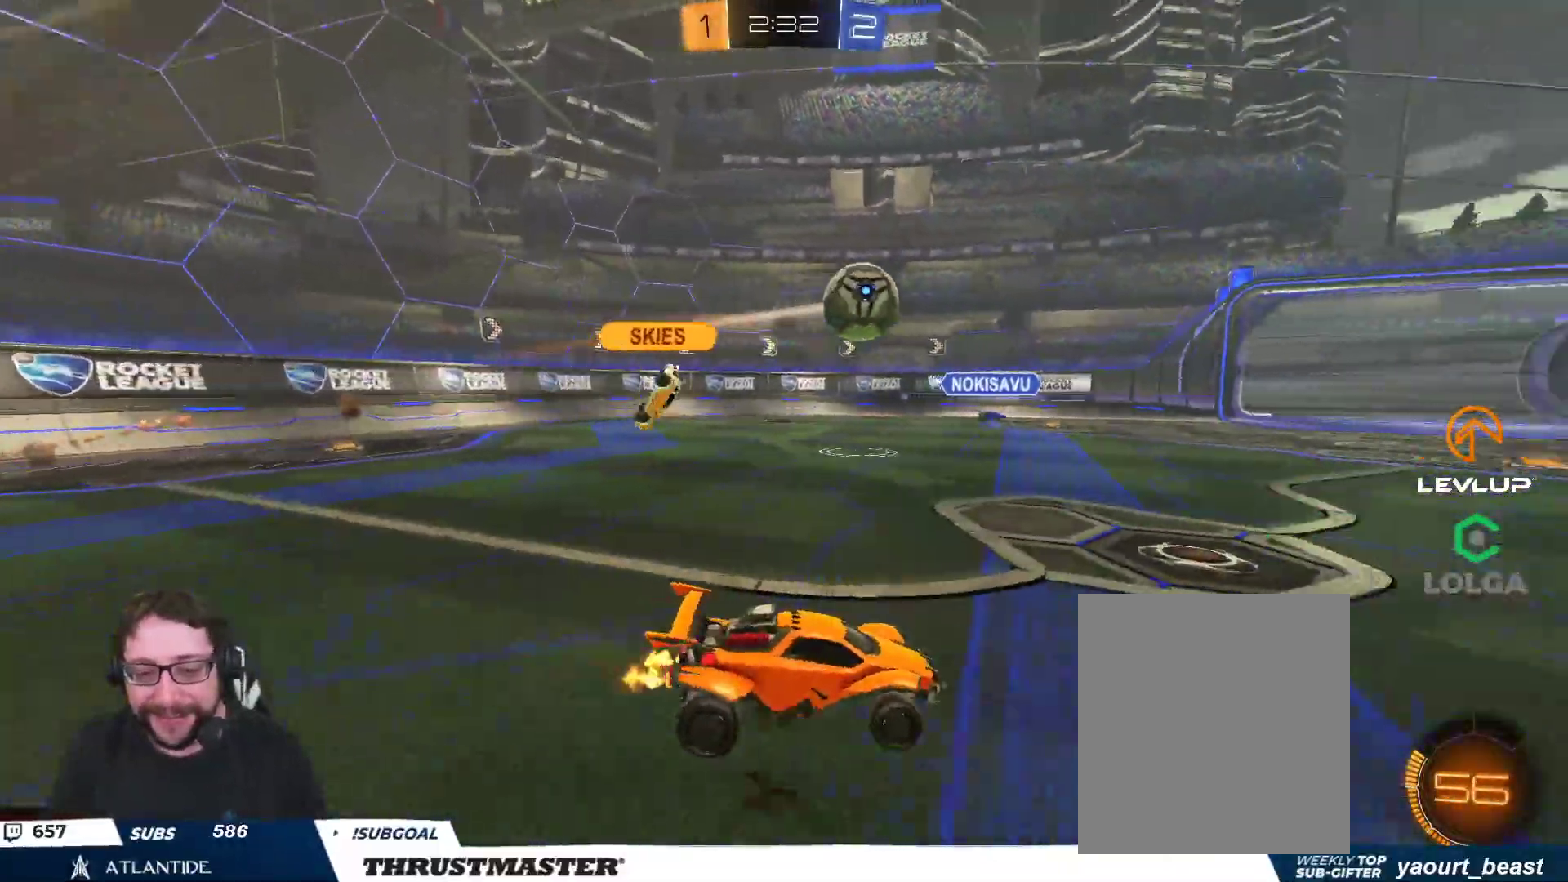
{"buttons": ["A", "B", "L2", "R2"], "left_stick": "right", "right_stick": "center", "events": [[83, "left_stick", "center"], [167, "B", "down"], [167, "left_stick", "right"], [183, "A", "down"], [200, "L2", "down"], [250, "A", "up"], [300, "A", "down"]]}
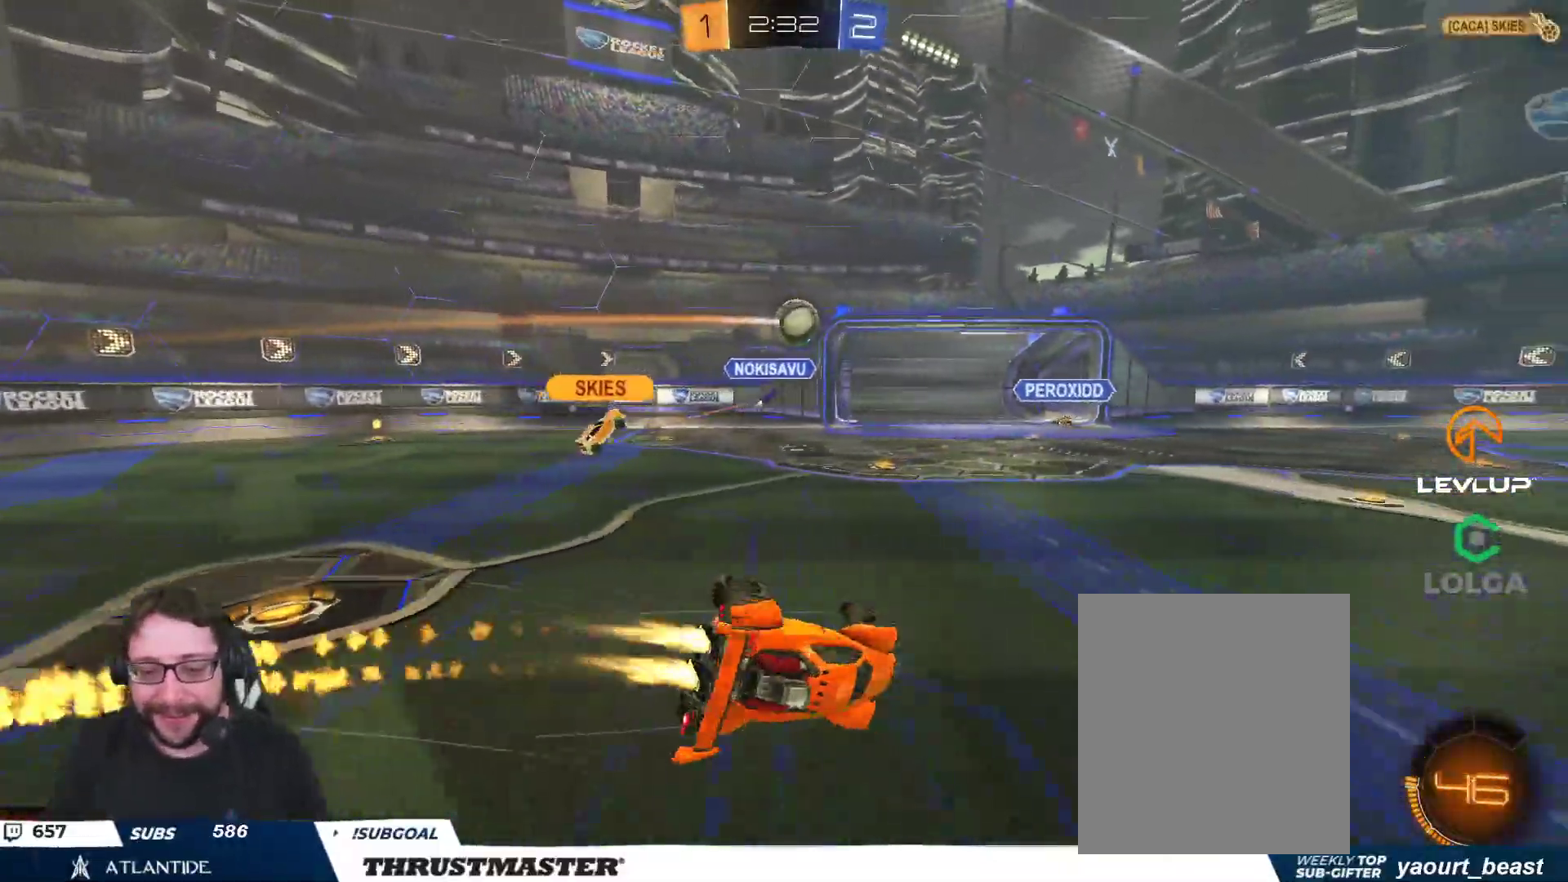
{"buttons": ["R2"], "left_stick": "right", "right_stick": "center", "events": [[200, "A", "up"], [217, "B", "up"], [300, "L2", "up"]]}
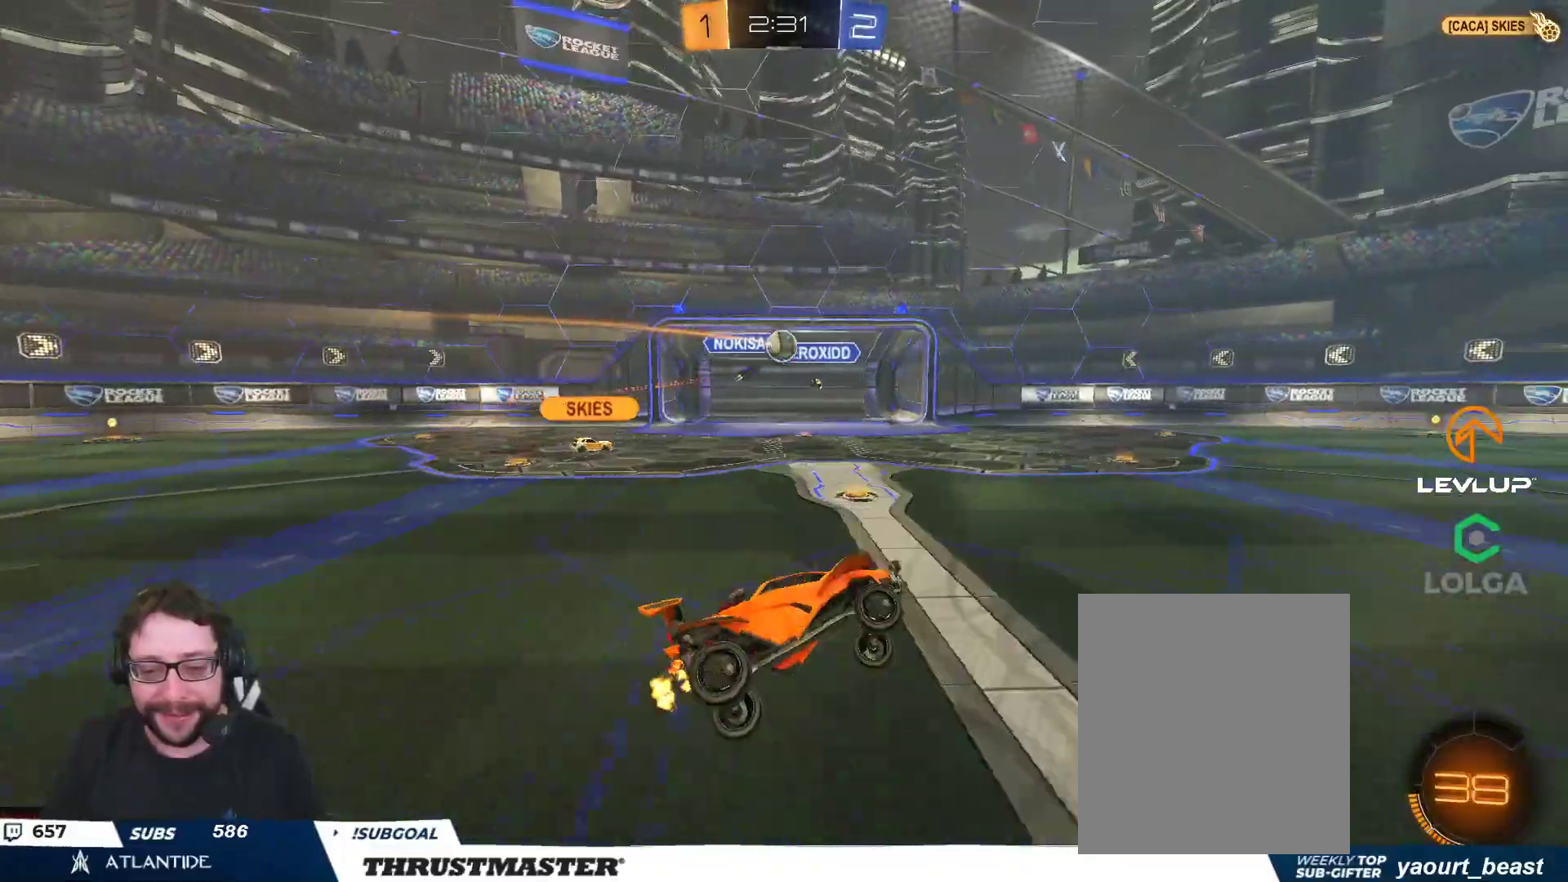
{"buttons": ["L2", "R2"], "left_stick": "right", "right_stick": "center", "events": [[67, "left_stick", "center"], [250, "left_stick", "right"], [500, "L2", "down"]]}
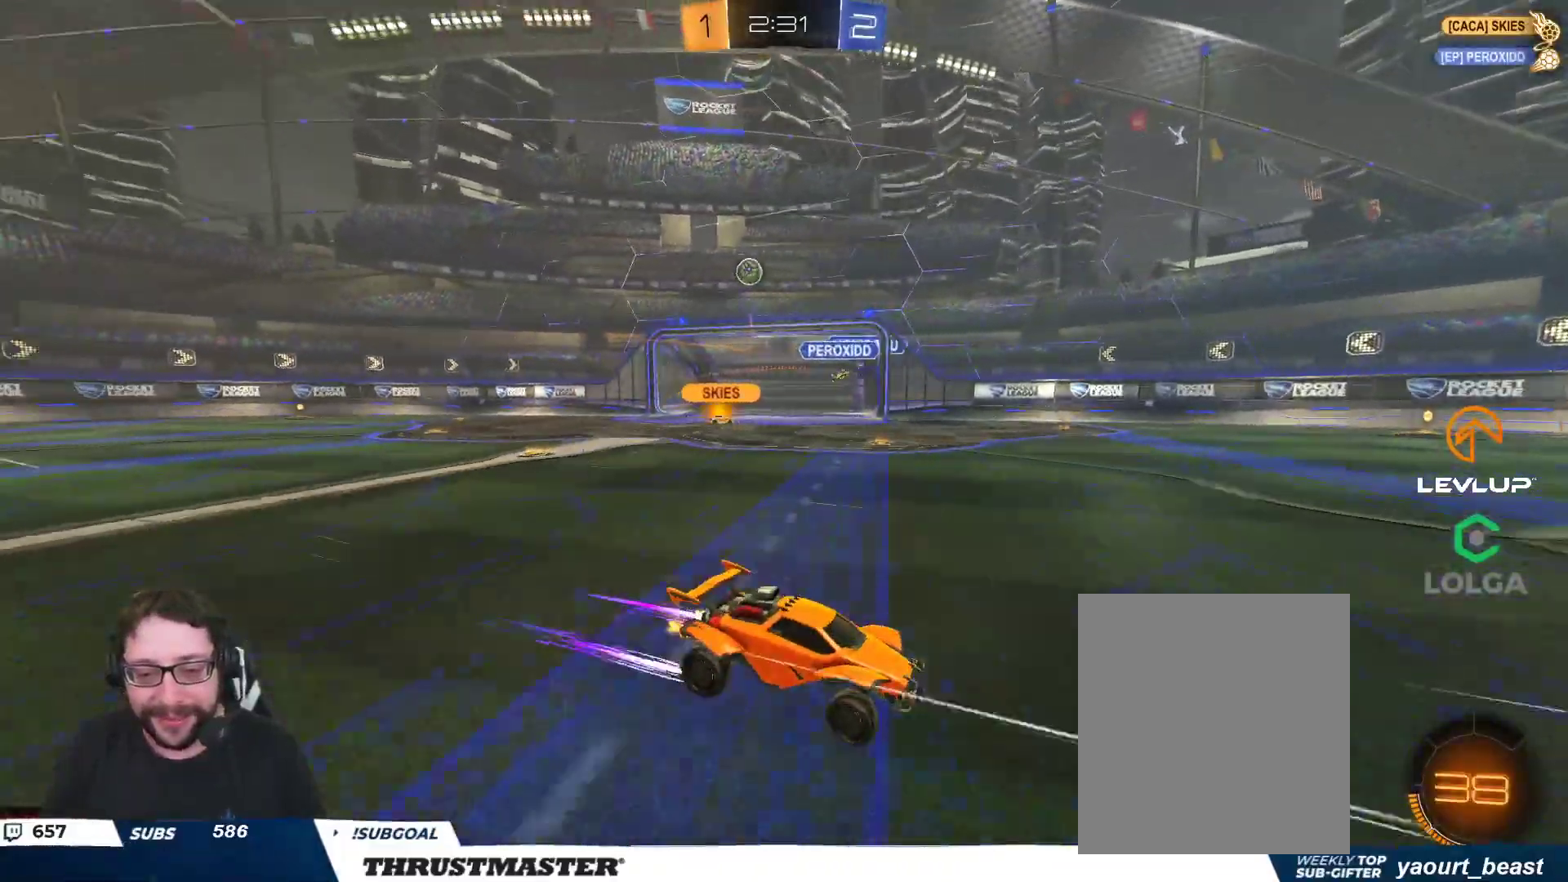
{"buttons": ["R2"], "left_stick": "right", "right_stick": "center", "events": [[117, "L2", "up"], [250, "L2", "down"], [300, "L2", "up"]]}
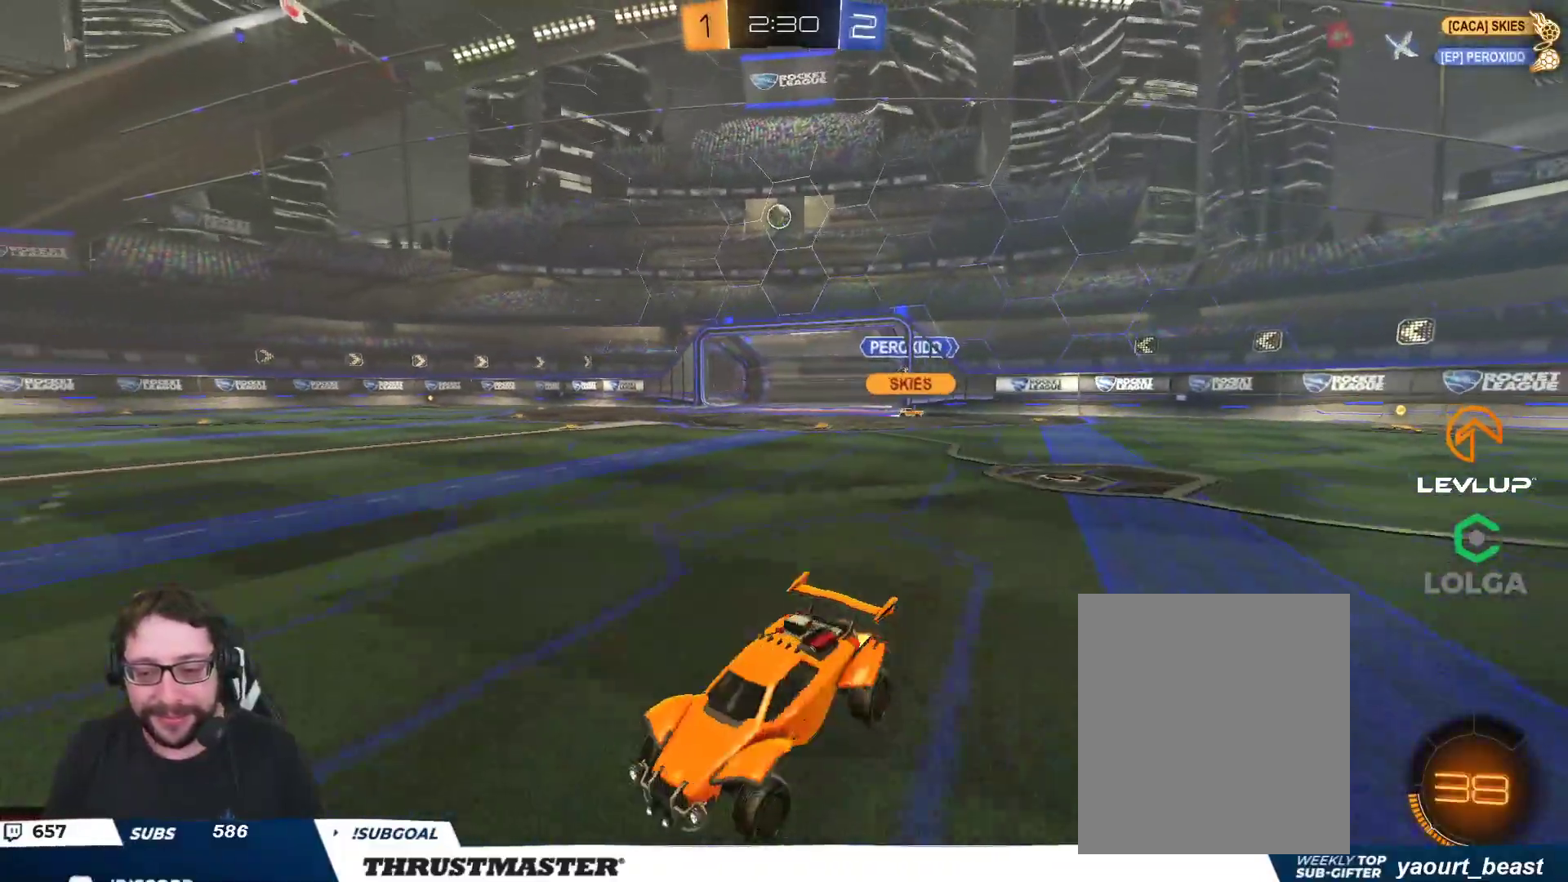
{"buttons": ["R2"], "left_stick": "right", "right_stick": "center", "events": []}
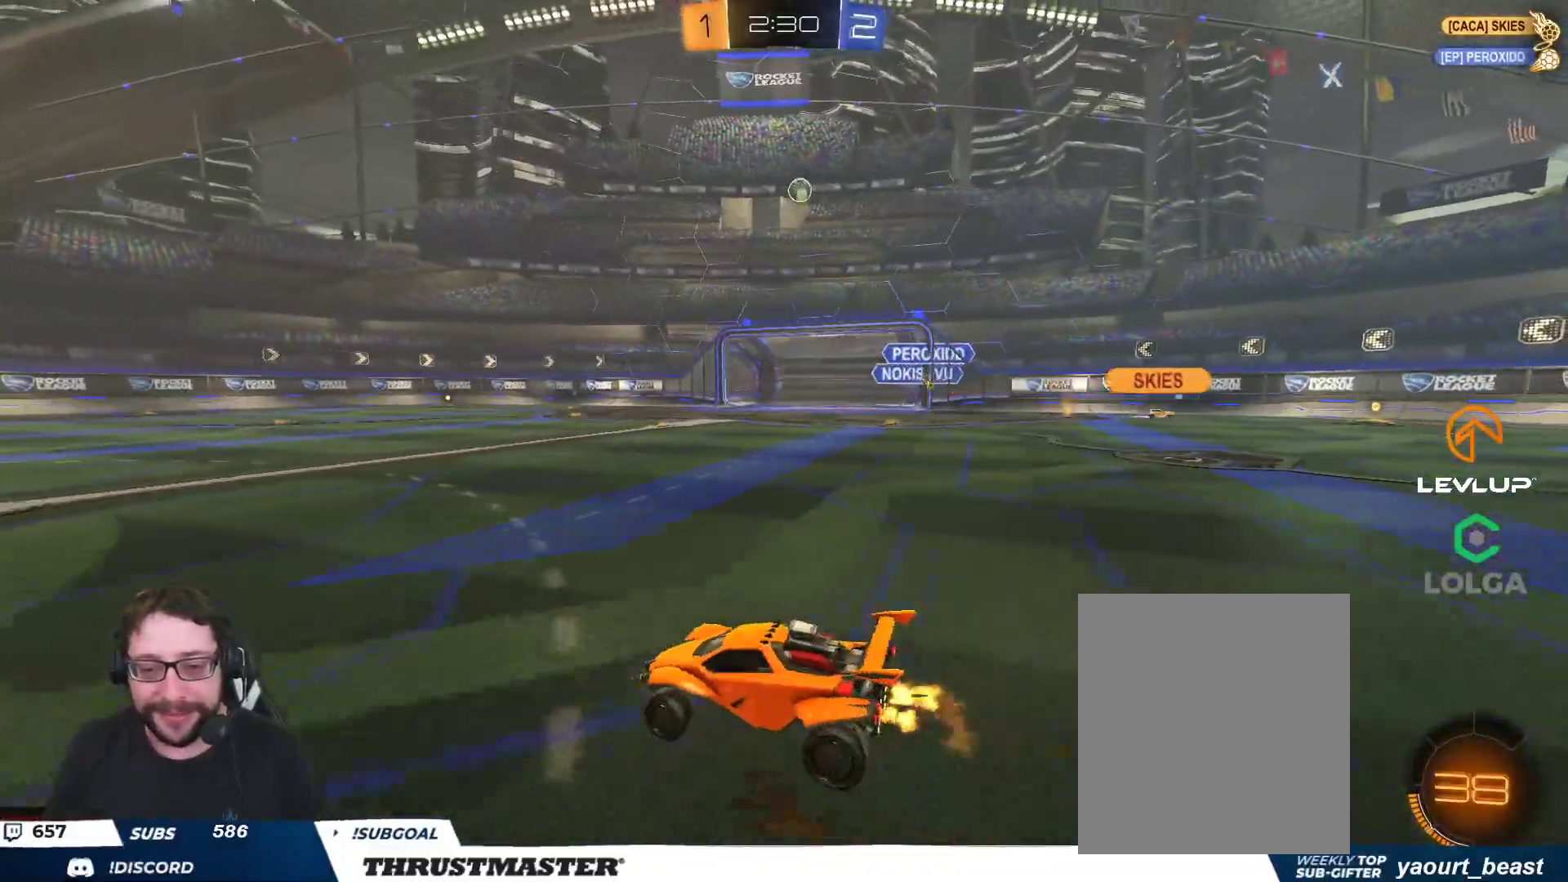
{"buttons": ["R2"], "left_stick": "center", "right_stick": "center", "events": [[100, "B", "down"], [467, "left_stick", "center"], [500, "B", "up"]]}
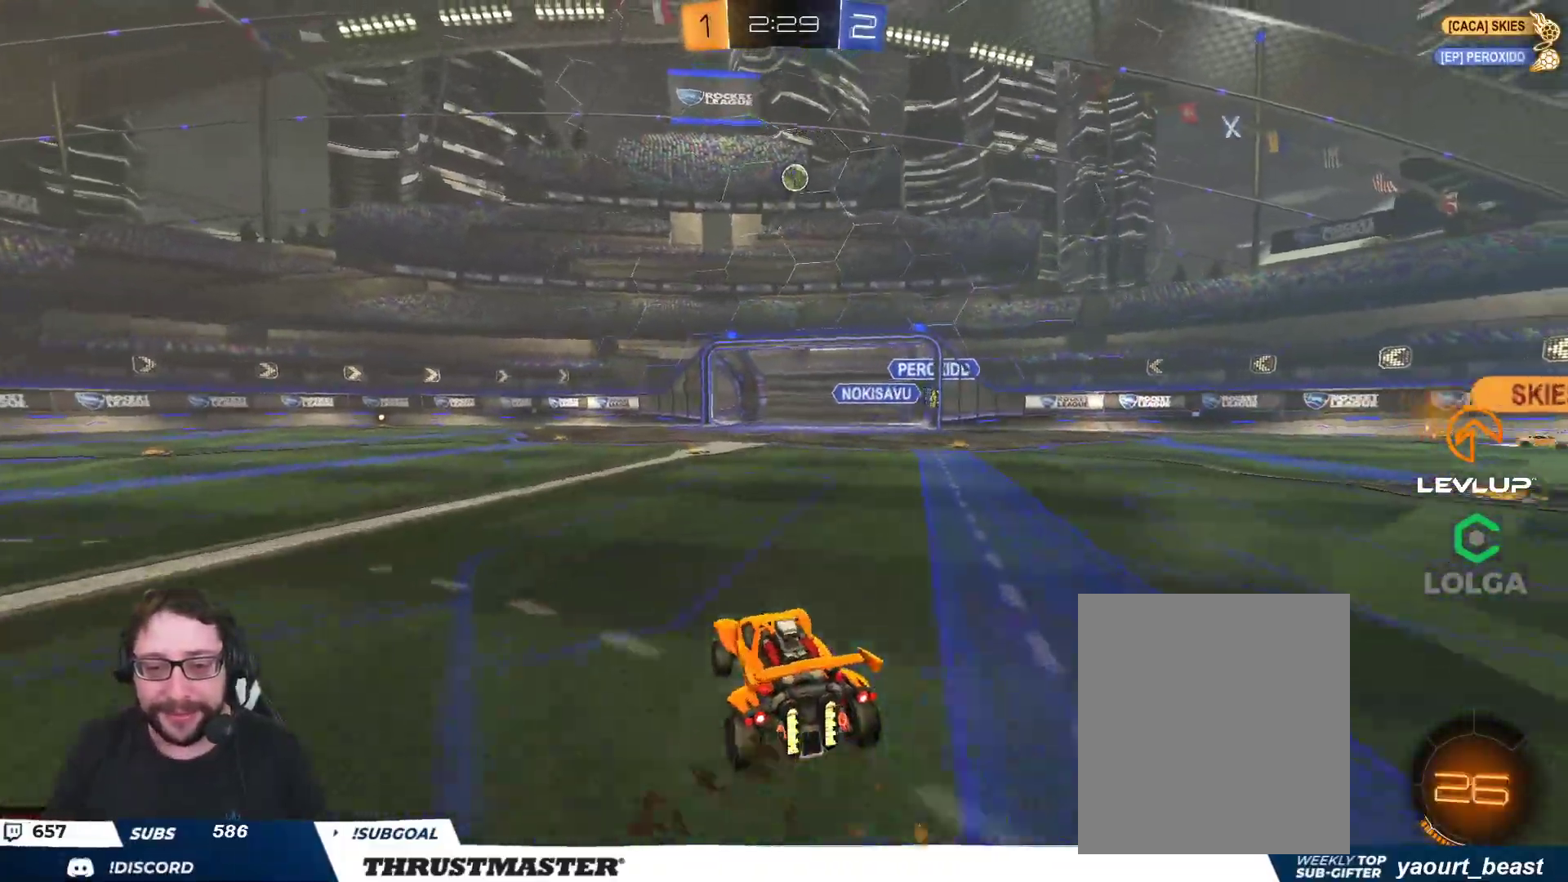
{"buttons": ["B", "R2"], "left_stick": "down", "right_stick": "center", "events": [[183, "R2", "up"], [183, "left_stick", "right"], [300, "left_stick", "center"], [367, "A", "down"], [383, "B", "down"], [383, "R2", "down"], [400, "left_stick", "down"], [500, "A", "up"]]}
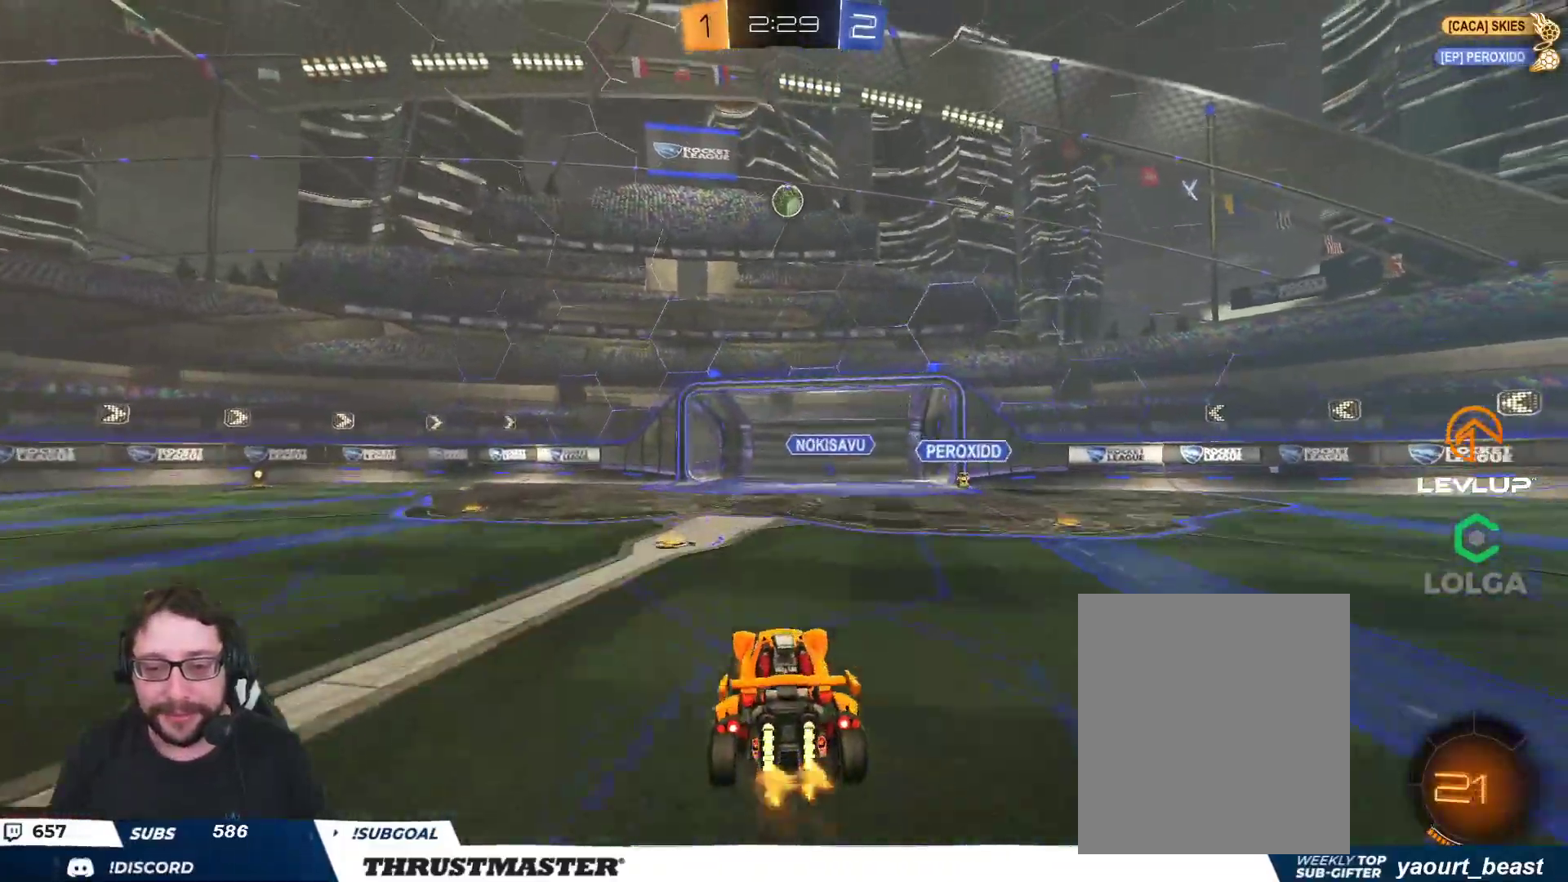
{"buttons": ["B", "R2"], "left_stick": "left", "right_stick": "center", "events": [[17, "B", "up"], [50, "A", "down"], [50, "B", "down"], [50, "left_stick", "center"], [117, "left_stick", "down-right"], [133, "A", "up"], [133, "B", "up"], [317, "L2", "down"], [317, "left_stick", "left"], [333, "B", "down"], [467, "L2", "up"]]}
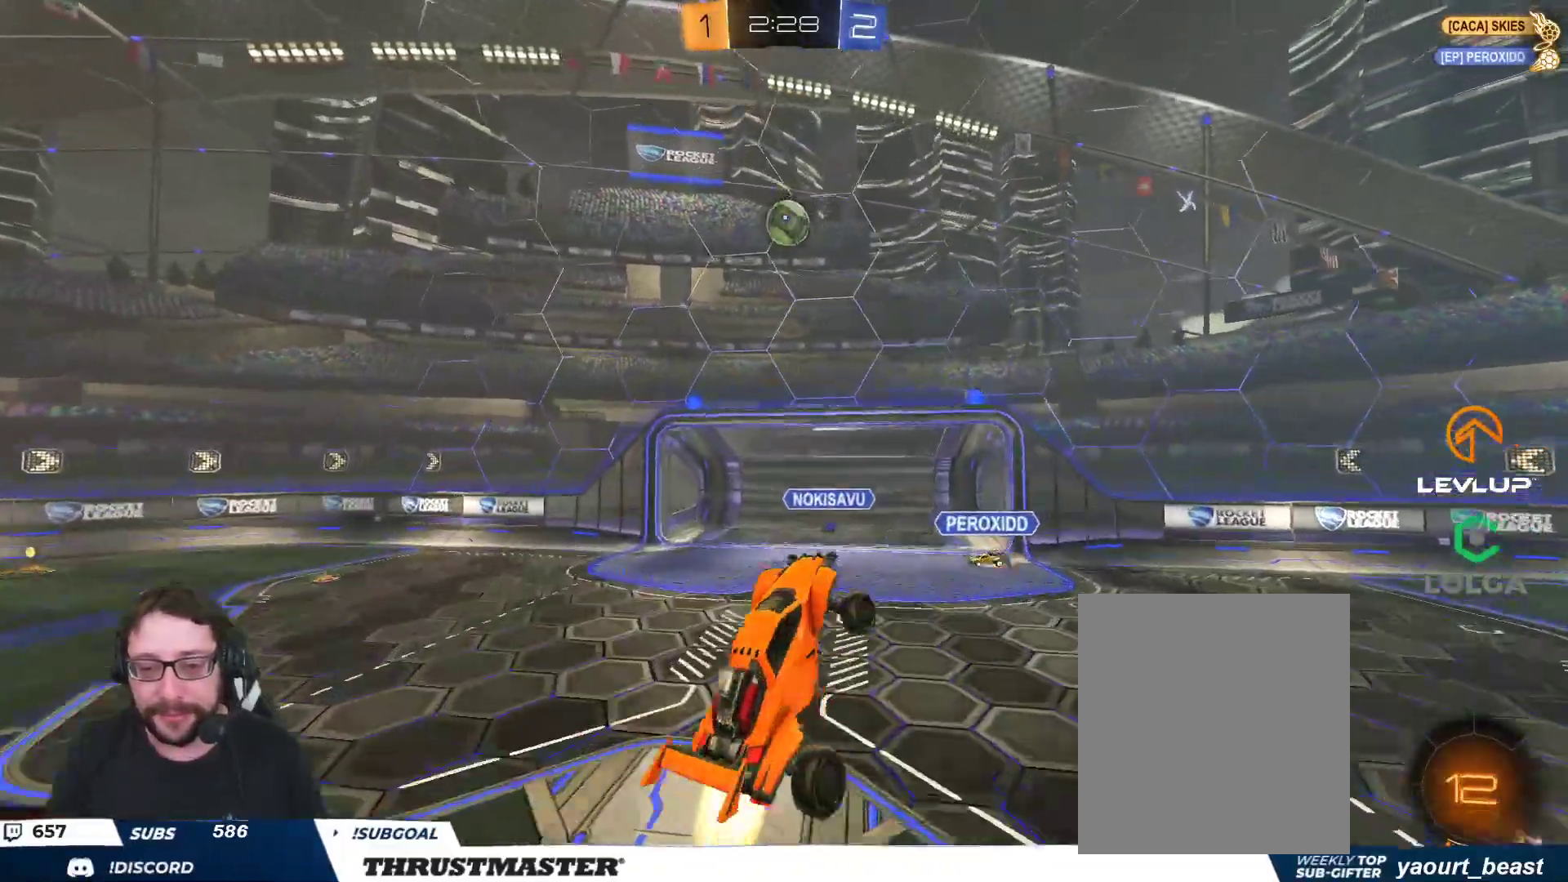
{"buttons": ["B", "R2"], "left_stick": "left", "right_stick": "center", "events": [[100, "left_stick", "down"], [150, "B", "up"], [167, "left_stick", "right"], [217, "B", "down"], [267, "left_stick", "up"], [333, "B", "up"], [450, "left_stick", "left"], [500, "B", "down"]]}
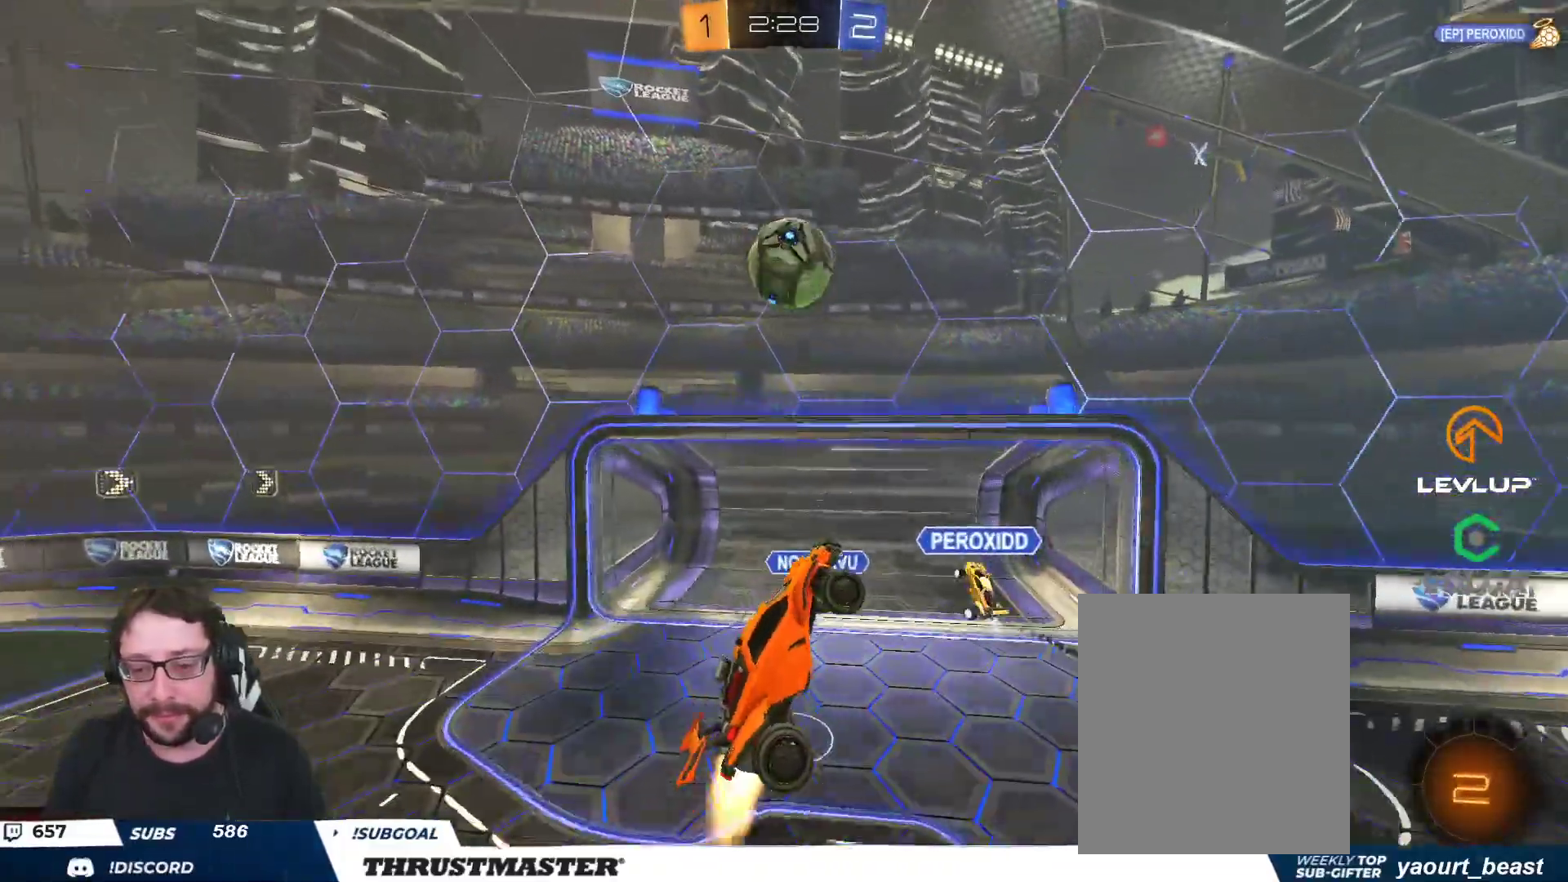
{"buttons": ["L2", "L3"], "left_stick": "right", "right_stick": "center", "events": [[83, "L2", "down"], [100, "L3", "down"], [183, "B", "up"], [333, "R2", "up"], [367, "left_stick", "down"], [450, "left_stick", "right"]]}
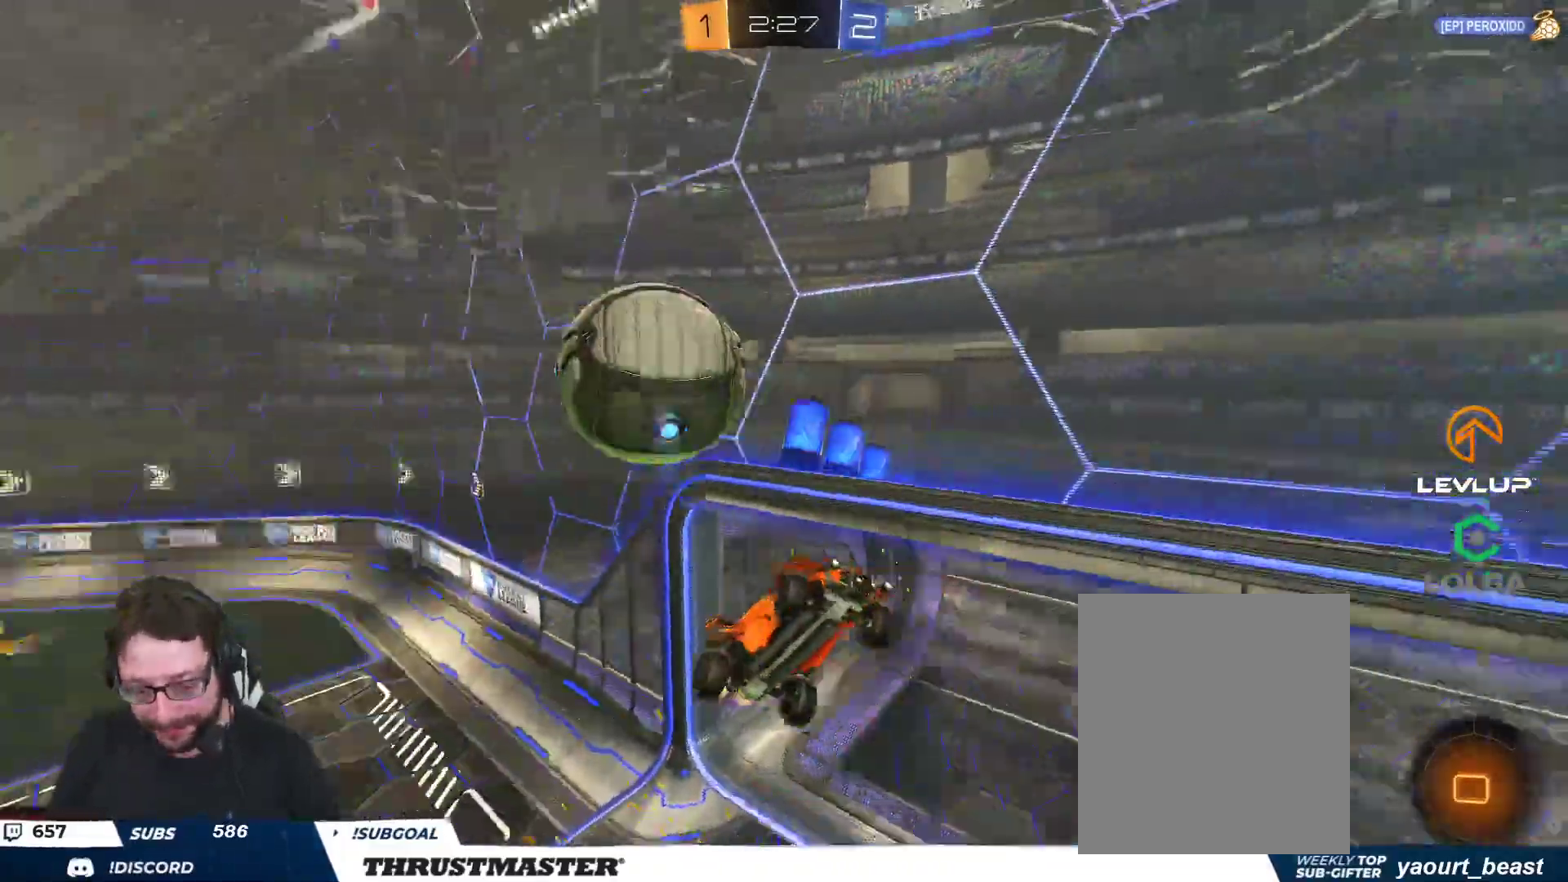
{"buttons": [], "left_stick": "right", "right_stick": "center", "events": [[133, "L3", "up"], [150, "Y", "down"], [233, "Y", "up"], [267, "L2", "up"]]}
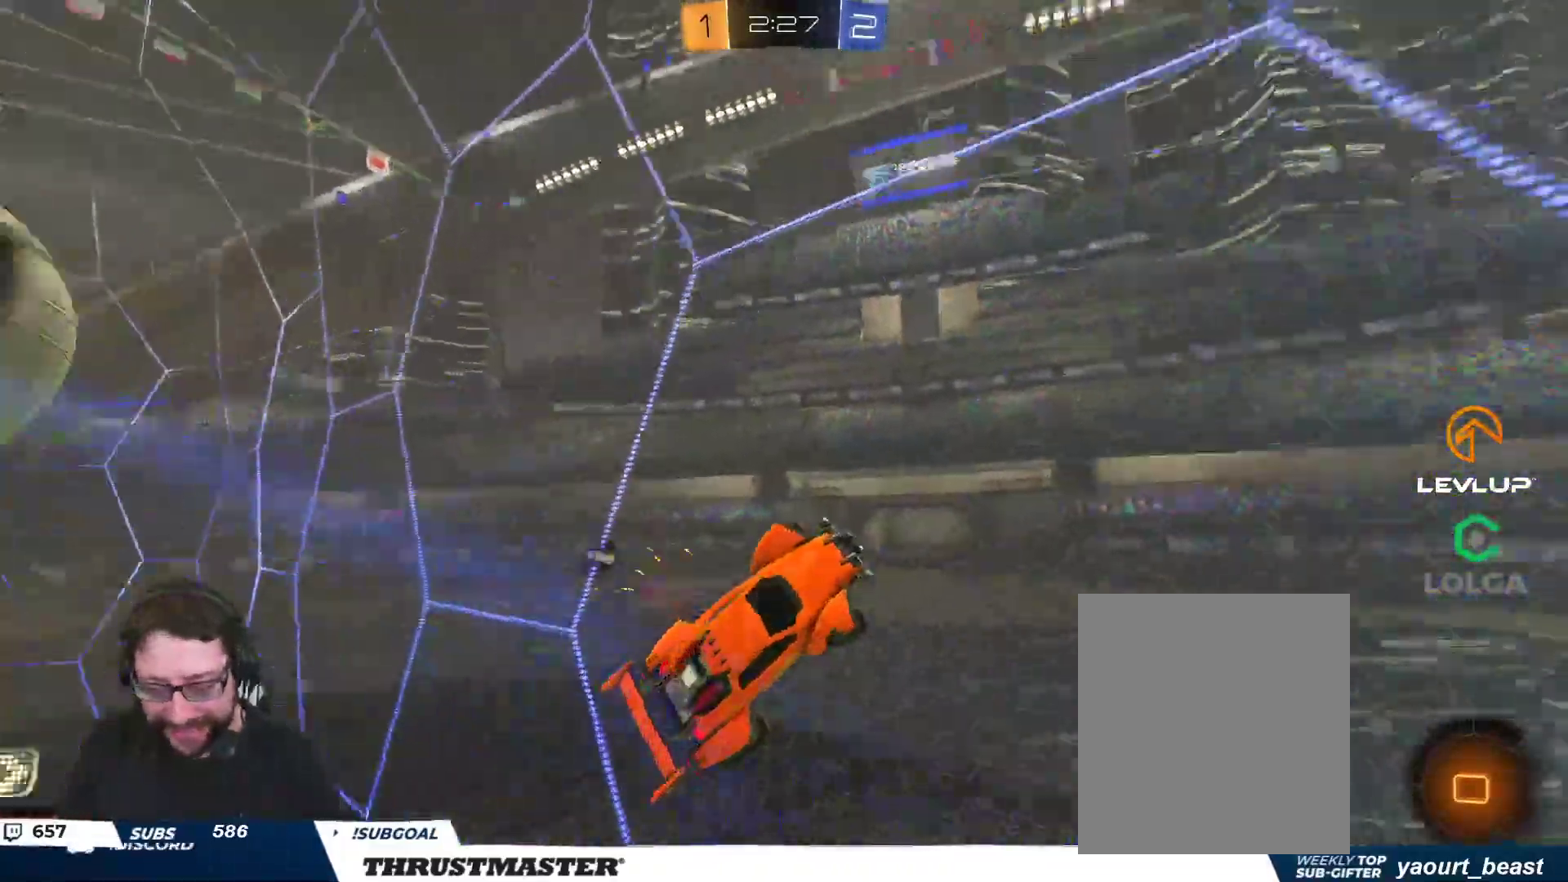
{"buttons": [], "left_stick": "down", "right_stick": "center", "events": [[117, "left_stick", "down"], [133, "A", "down"], [183, "A", "up"]]}
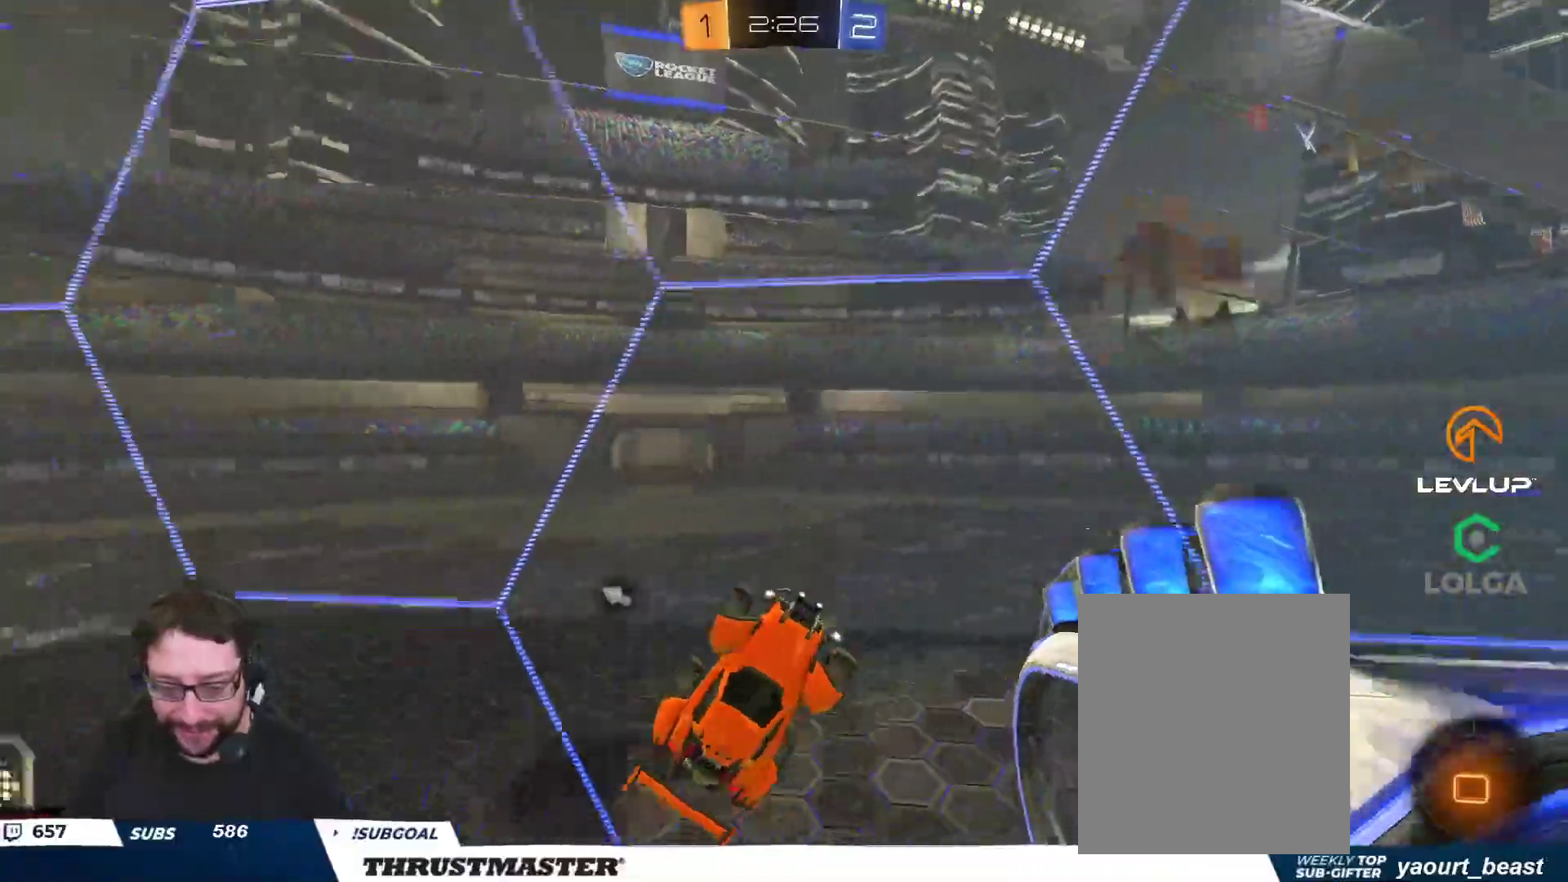
{"buttons": ["L2", "L3"], "left_stick": "left", "right_stick": "center", "events": [[17, "Y", "down"], [100, "Y", "up"], [150, "left_stick", "left"], [300, "L2", "down"], [367, "L3", "down"]]}
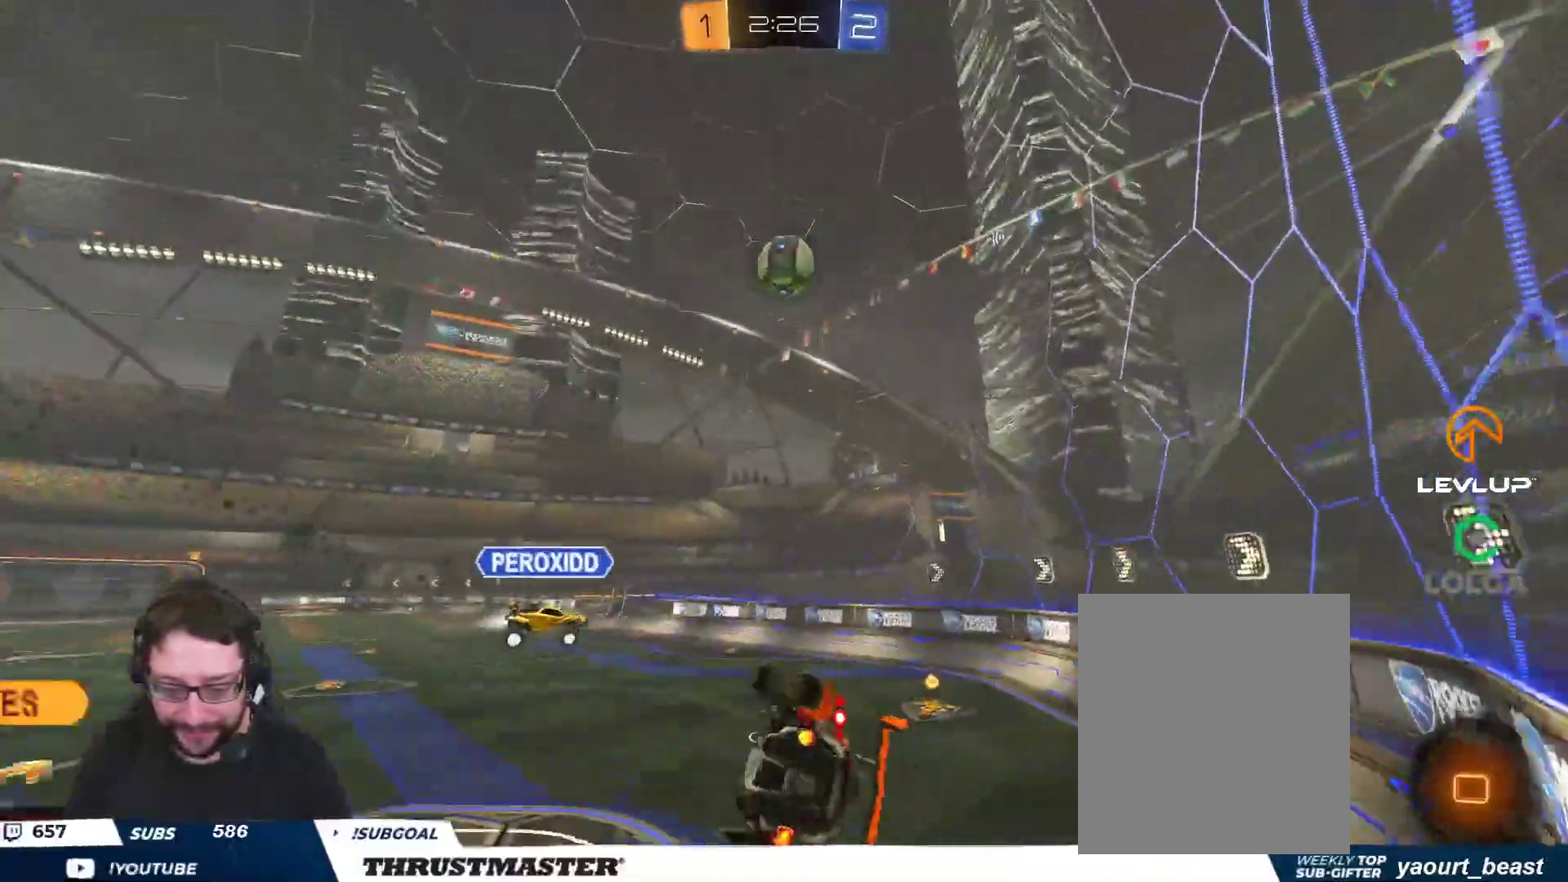
{"buttons": ["R2"], "left_stick": "center", "right_stick": "center", "events": [[50, "R2", "down"], [150, "L3", "up"], [183, "L2", "up"], [233, "left_stick", "center"], [250, "Y", "down"], [300, "left_stick", "right"], [350, "Y", "up"], [467, "left_stick", "center"]]}
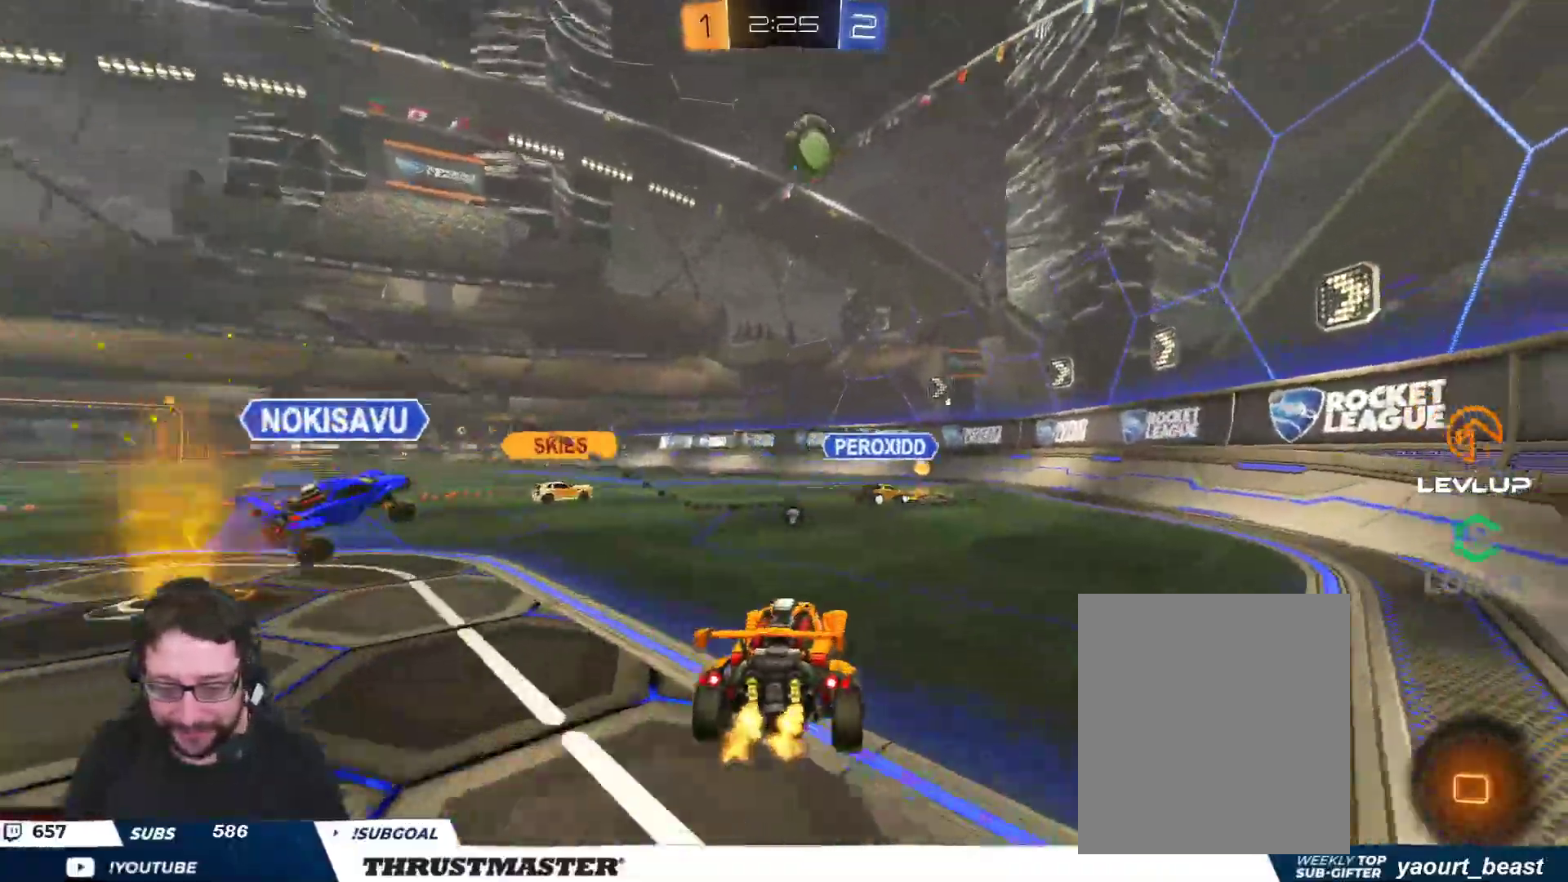
{"buttons": ["A", "B", "L2", "R2"], "left_stick": "up-left", "right_stick": "center", "events": [[100, "left_stick", "left"], [200, "left_stick", "center"], [350, "A", "down"], [350, "B", "down"], [383, "left_stick", "up-left"], [400, "L2", "down"], [450, "A", "up"], [483, "A", "down"]]}
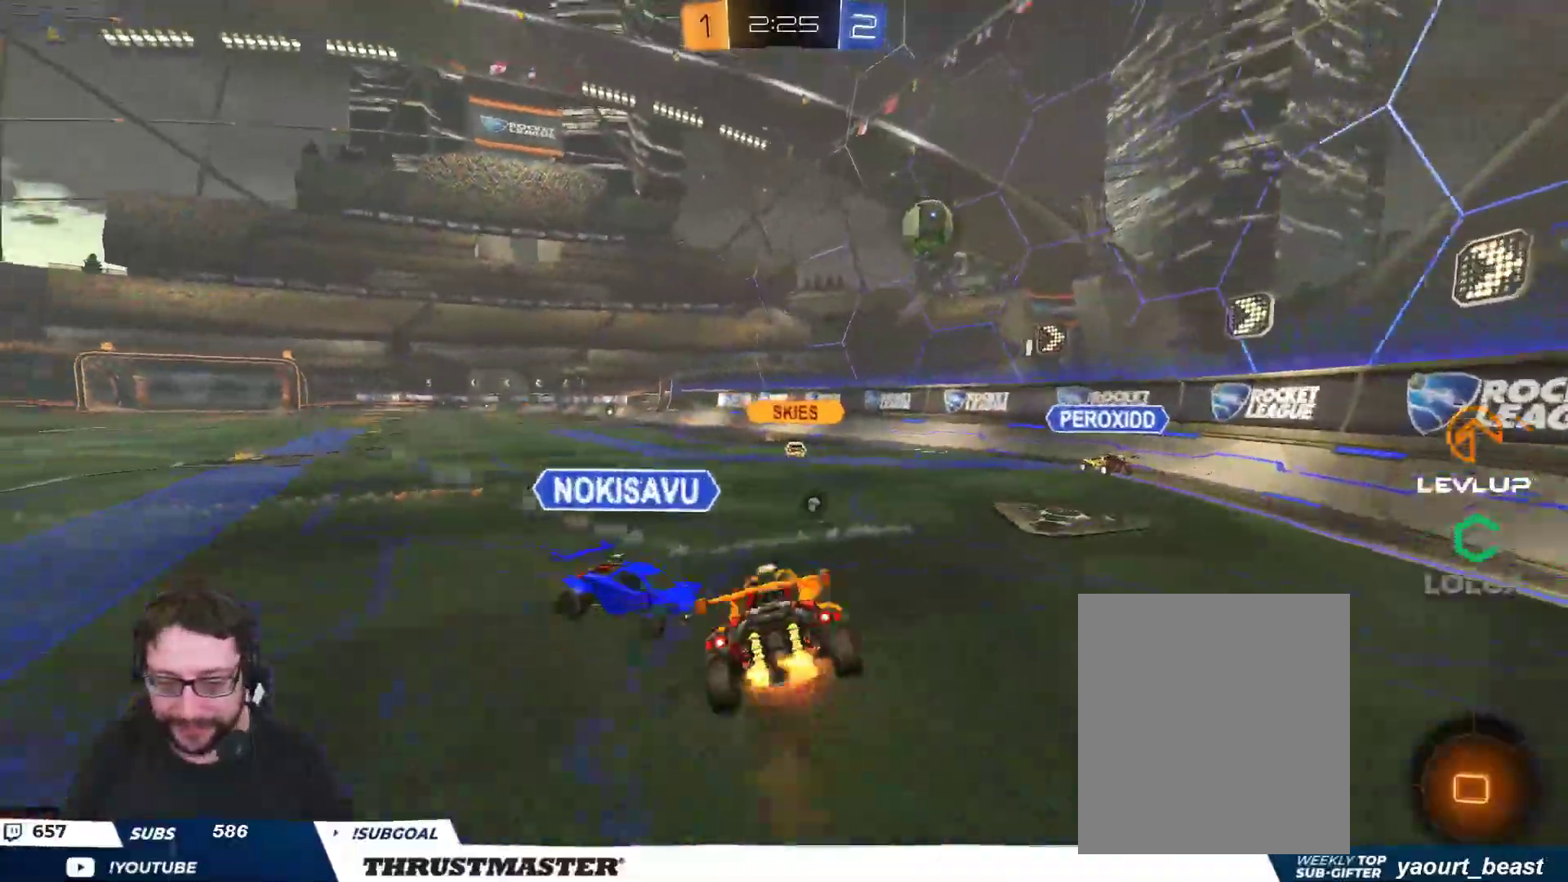
{"buttons": ["L2", "R2"], "left_stick": "down-left", "right_stick": "center", "events": [[50, "left_stick", "down-left"], [117, "A", "up"], [117, "Y", "down"], [200, "B", "up"], [233, "Y", "up"]]}
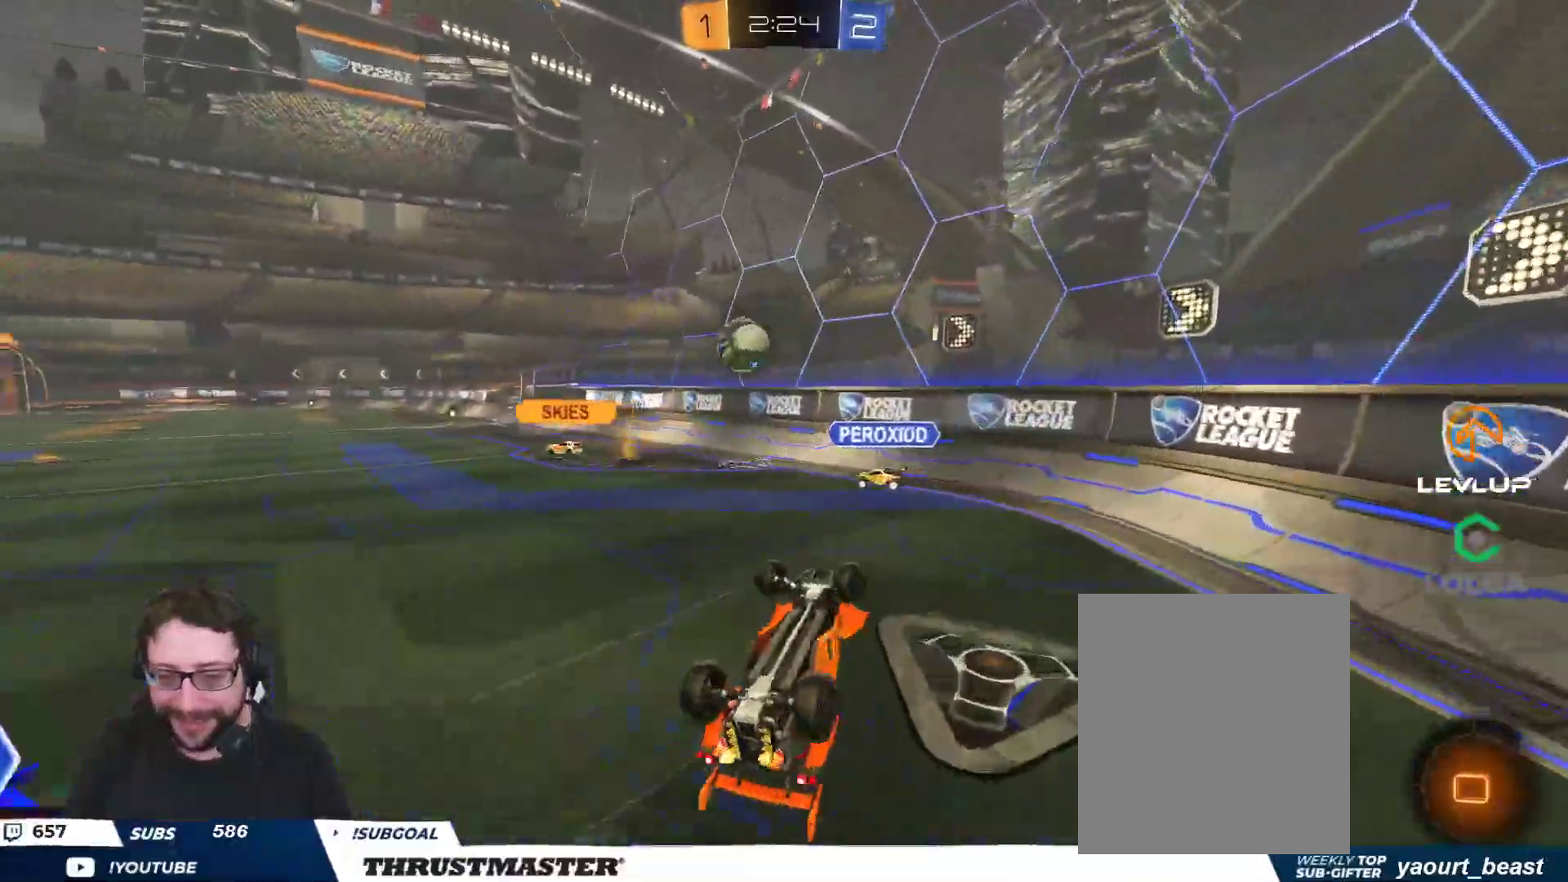
{"buttons": ["R2"], "left_stick": "center", "right_stick": "center", "events": [[33, "Y", "down"], [100, "Y", "up"], [250, "left_stick", "left"], [383, "left_stick", "up"], [400, "Y", "down"], [417, "L2", "up"], [450, "left_stick", "center"], [467, "Y", "up"]]}
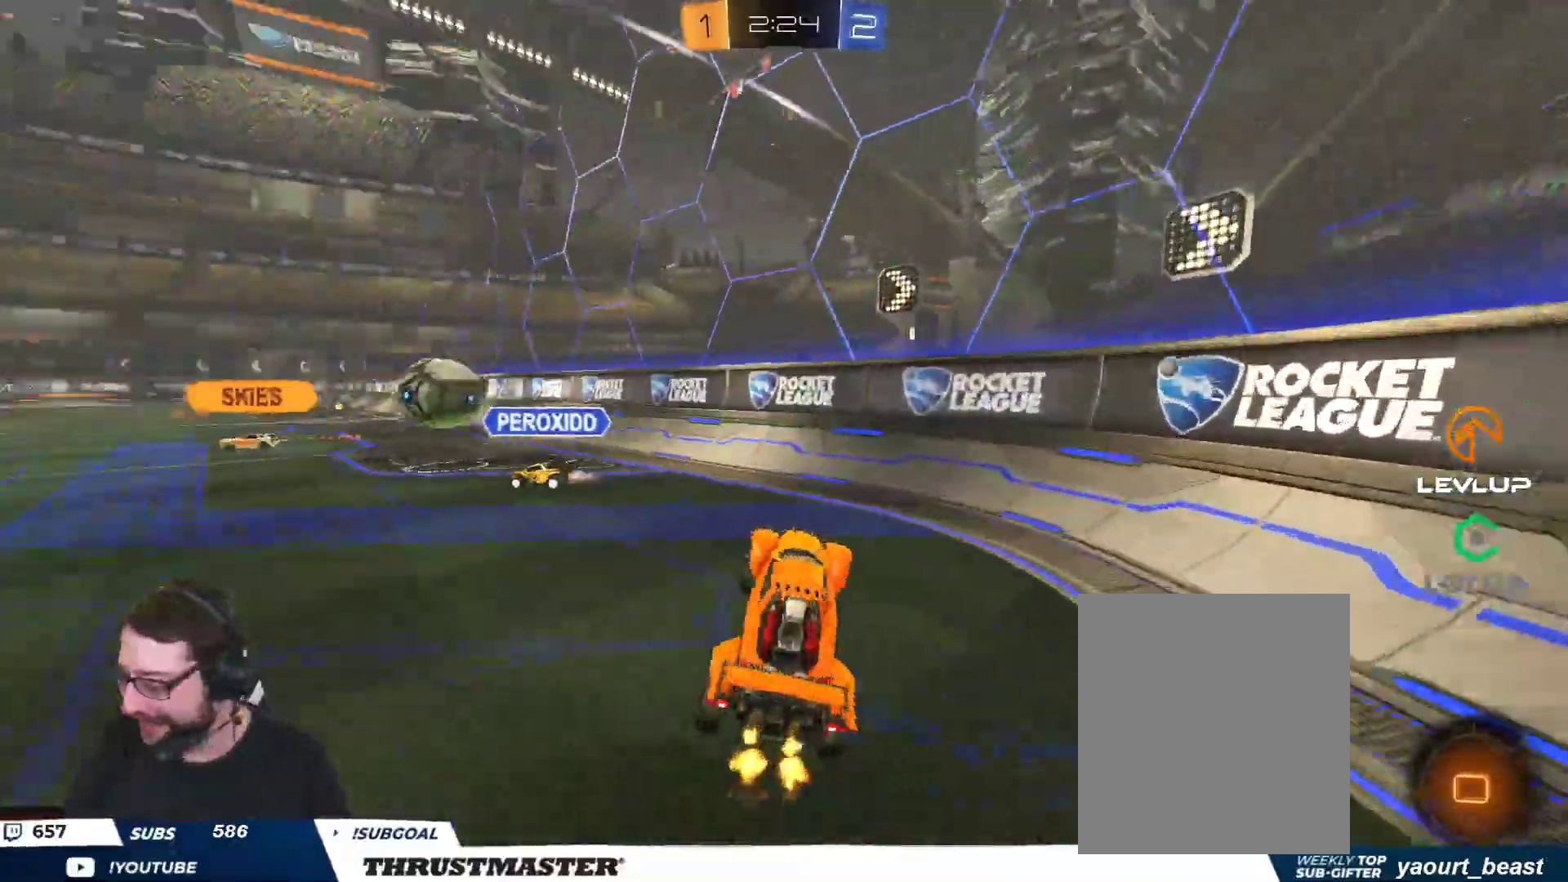
{"buttons": ["B", "R2"], "left_stick": "left", "right_stick": "center", "events": [[300, "left_stick", "left"], [433, "B", "down"]]}
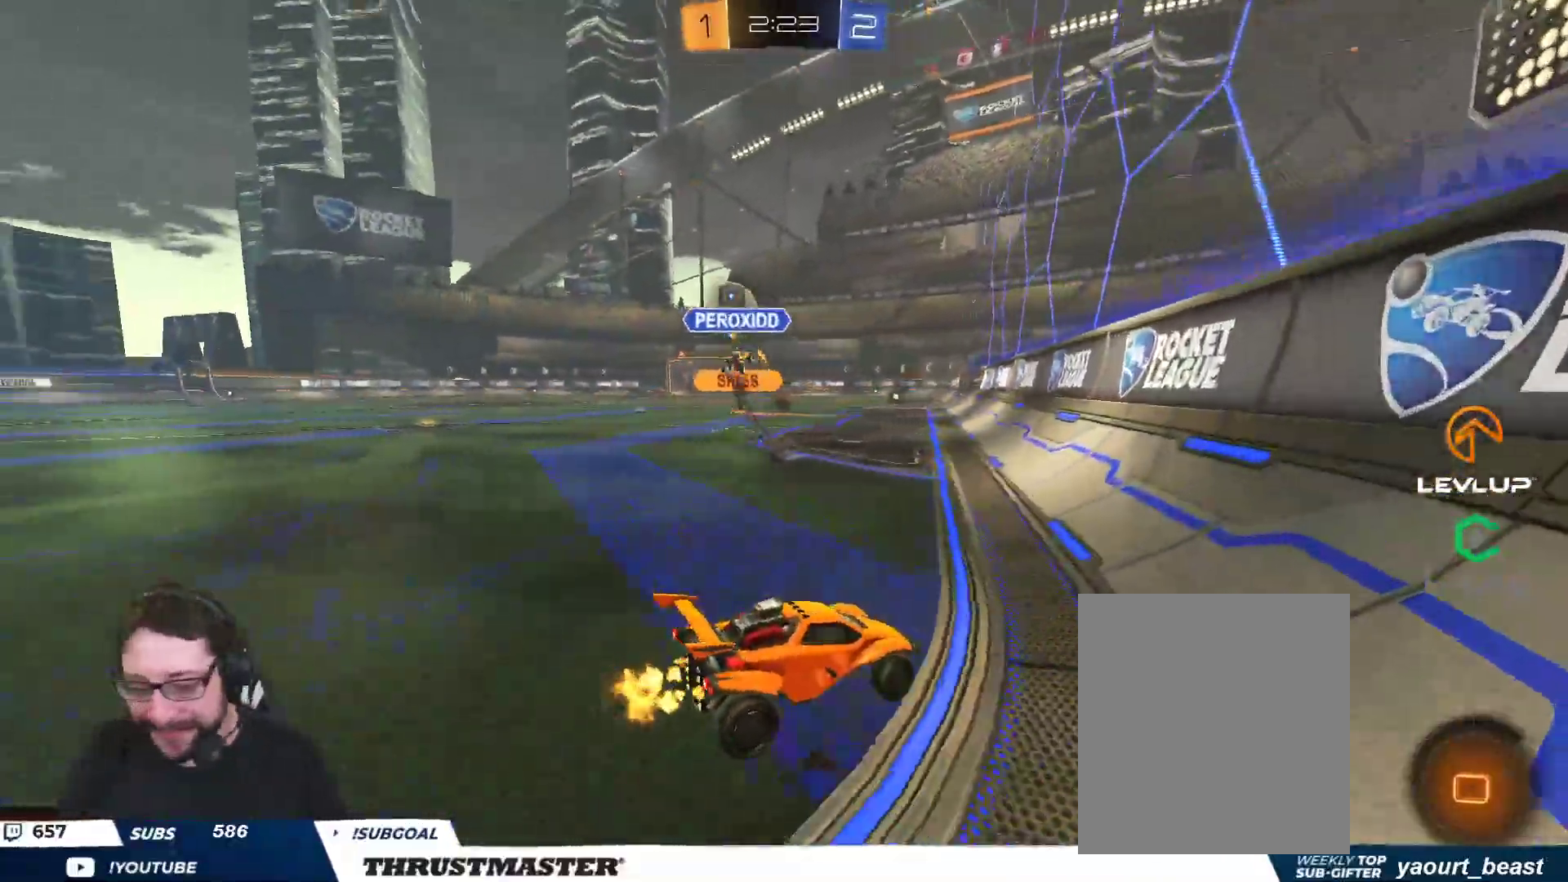
{"buttons": ["R2"], "left_stick": "center", "right_stick": "center", "events": [[117, "Y", "down"], [233, "B", "up"], [233, "Y", "up"], [350, "left_stick", "center"]]}
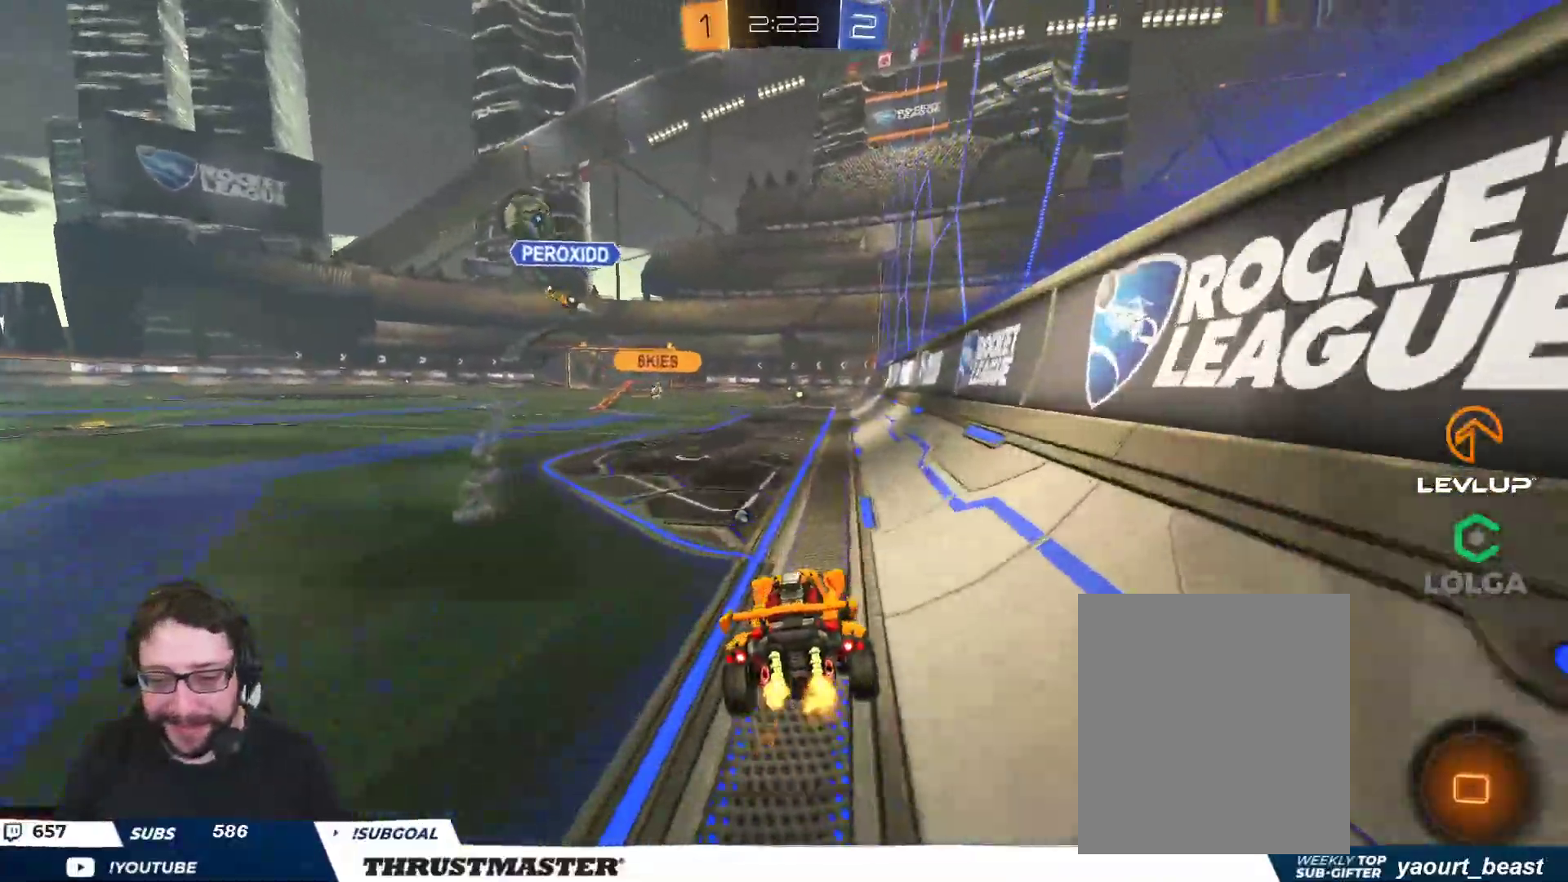
{"buttons": ["R2"], "left_stick": "up-right", "right_stick": "center", "events": [[50, "left_stick", "left"], [200, "A", "down"], [200, "B", "down"], [233, "R2", "up"], [250, "L2", "down"], [250, "left_stick", "up-right"], [283, "R2", "down"], [300, "A", "up"], [333, "A", "down"], [417, "A", "up"], [417, "B", "up"], [483, "L2", "up"]]}
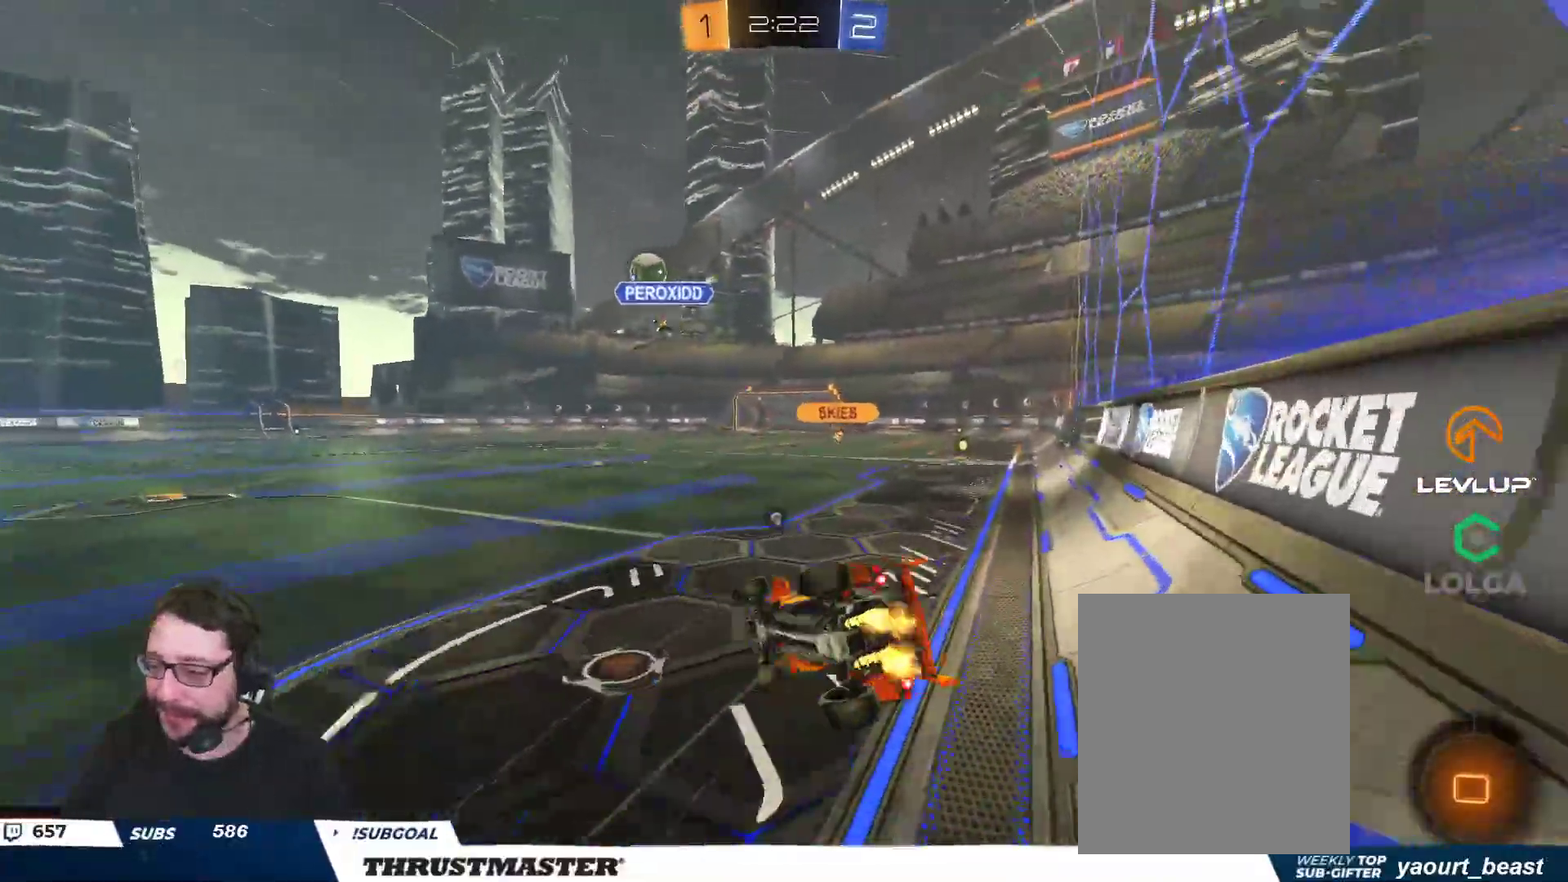
{"buttons": ["R2"], "left_stick": "up-right", "right_stick": "center", "events": [[417, "Y", "down"], [483, "Y", "up"]]}
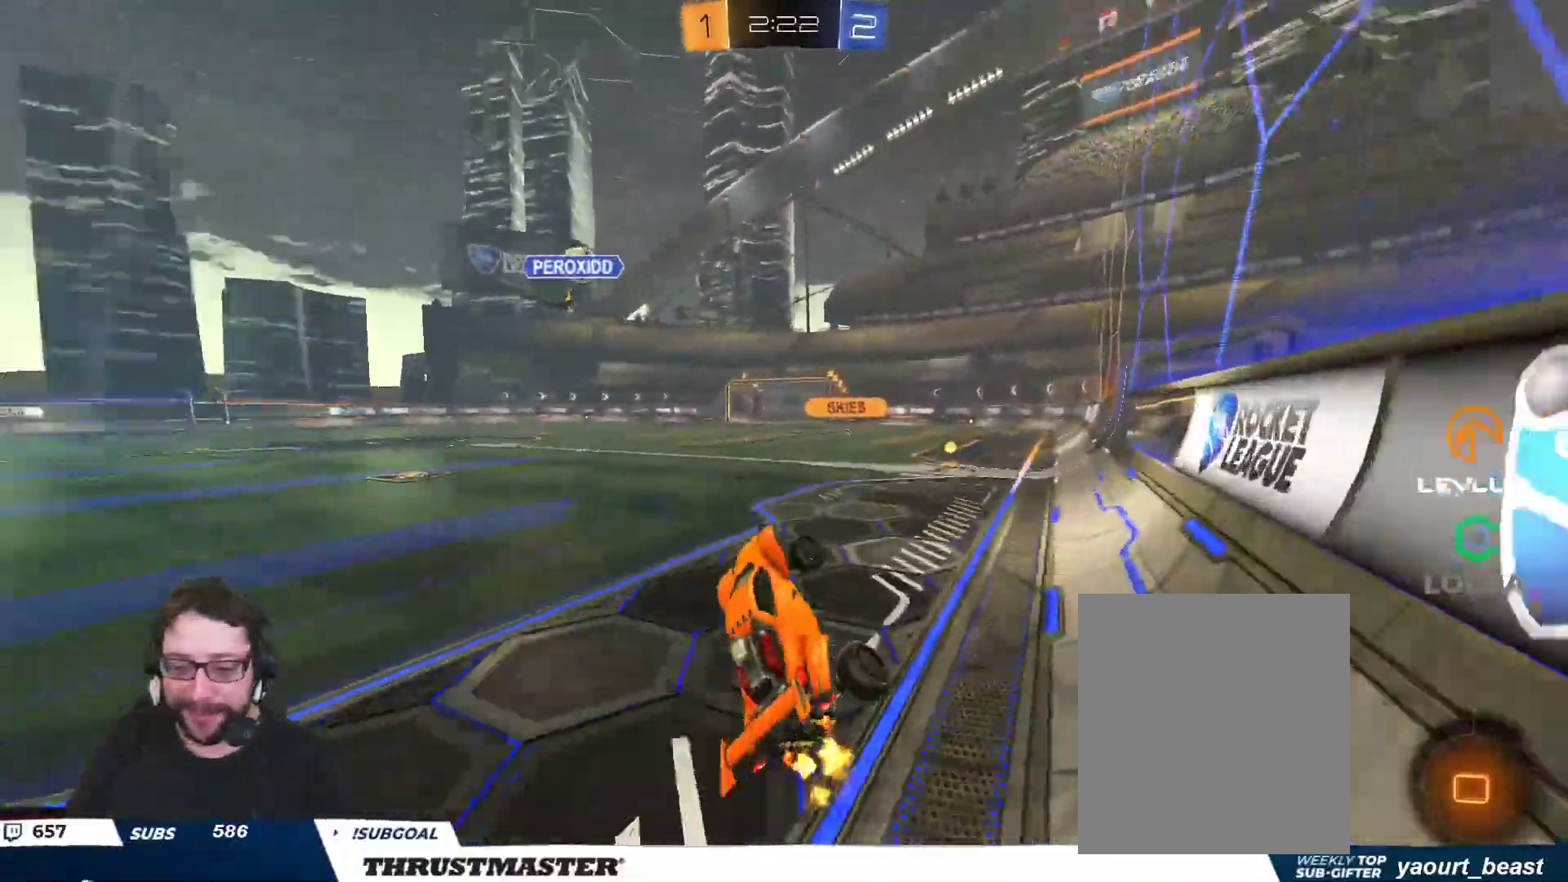
{"buttons": ["R2"], "left_stick": "left", "right_stick": "center", "events": [[83, "left_stick", "center"], [150, "R2", "up"], [233, "R2", "down"], [367, "left_stick", "left"]]}
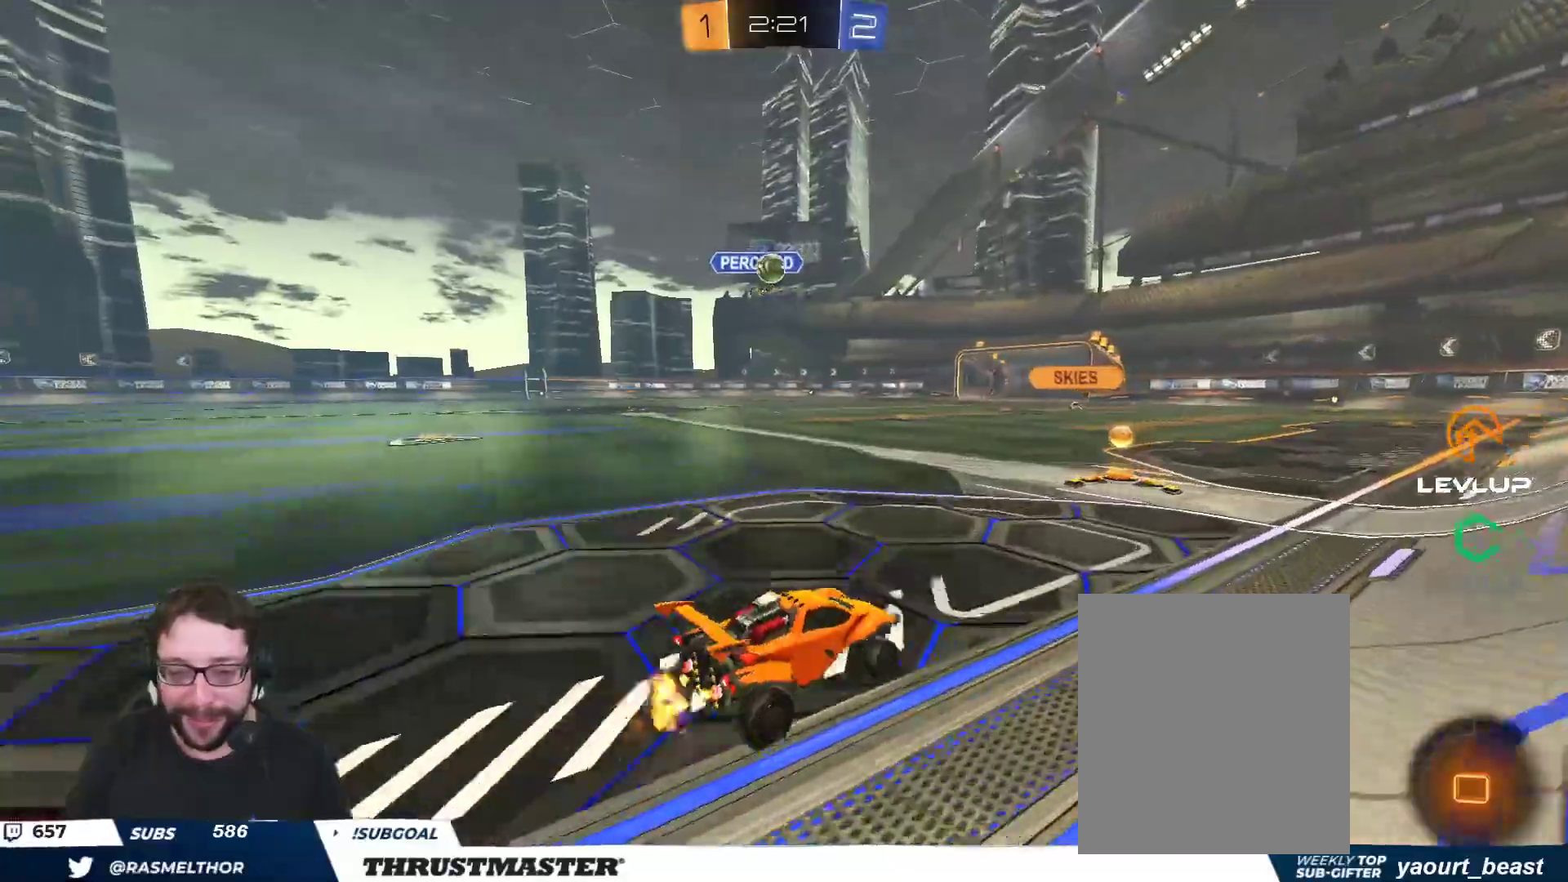
{"buttons": ["Y", "R2"], "left_stick": "center", "right_stick": "center", "events": [[50, "left_stick", "up"], [83, "A", "down"], [83, "L2", "down"], [150, "A", "up"], [200, "A", "down"], [267, "A", "up"], [333, "Y", "down"], [417, "Y", "up"], [433, "L2", "up"], [467, "Y", "down"], [483, "left_stick", "center"]]}
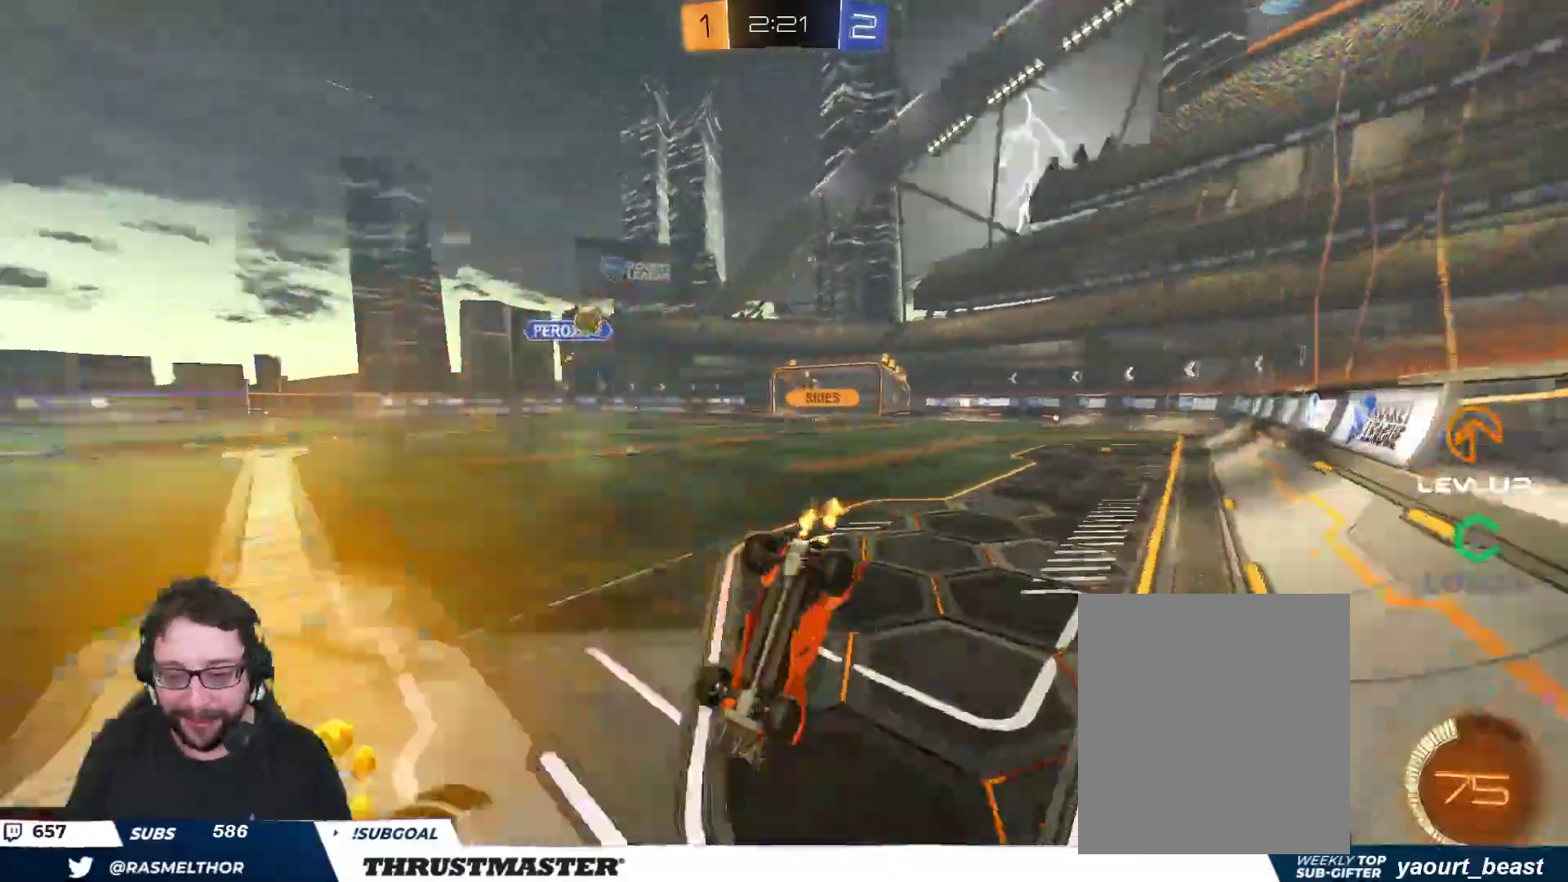
{"buttons": ["R2"], "left_stick": "center", "right_stick": "center", "events": [[33, "Y", "up"]]}
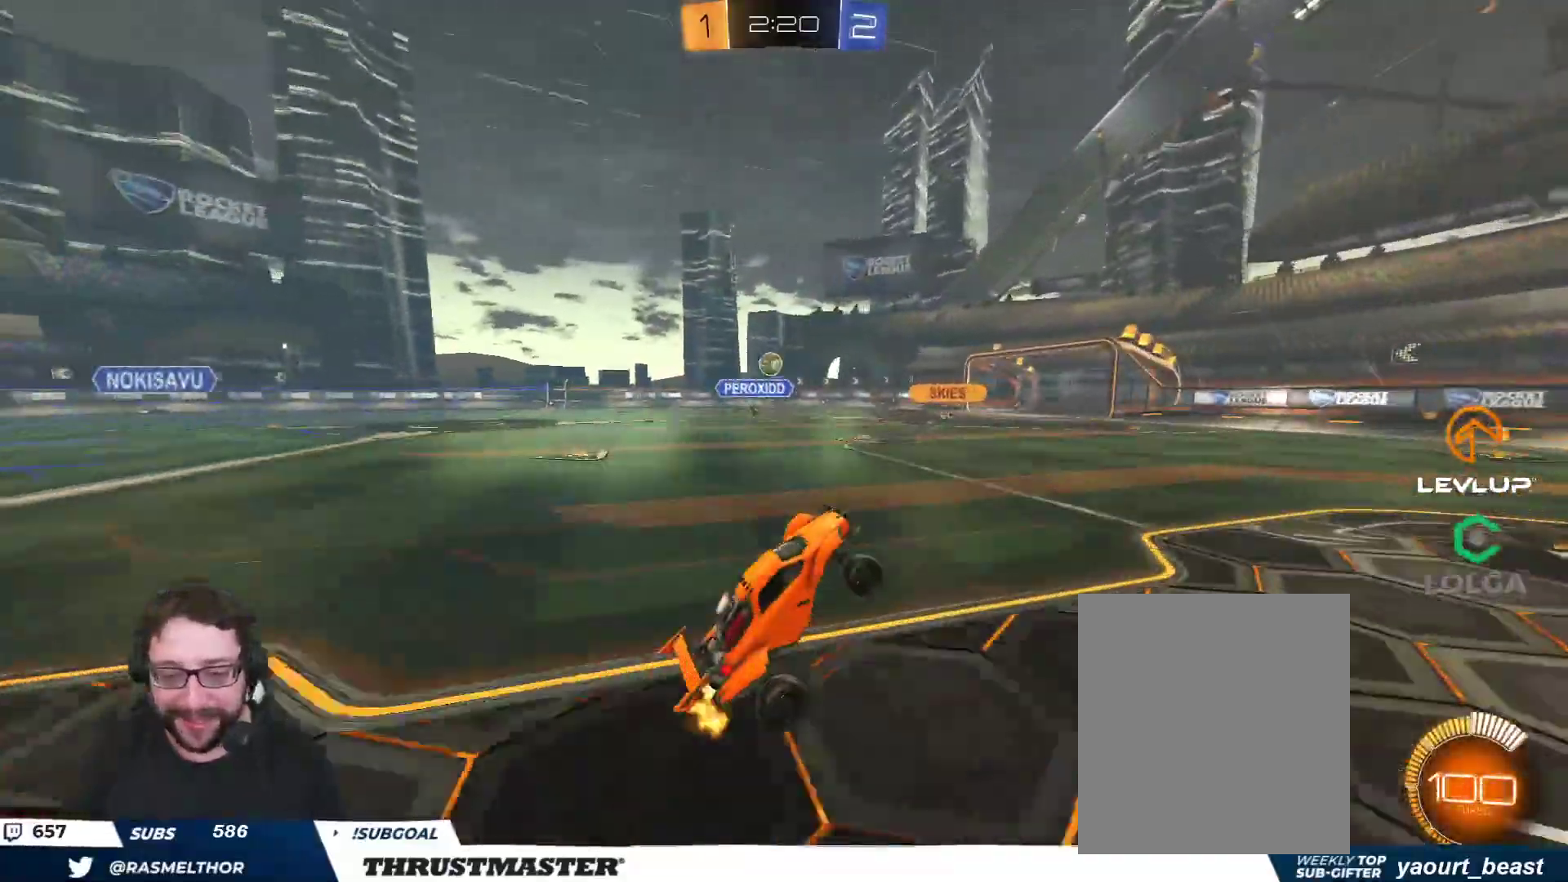
{"buttons": ["R2"], "left_stick": "center", "right_stick": "center", "events": [[217, "left_stick", "left"], [250, "B", "down"], [467, "left_stick", "center"], [483, "B", "up"]]}
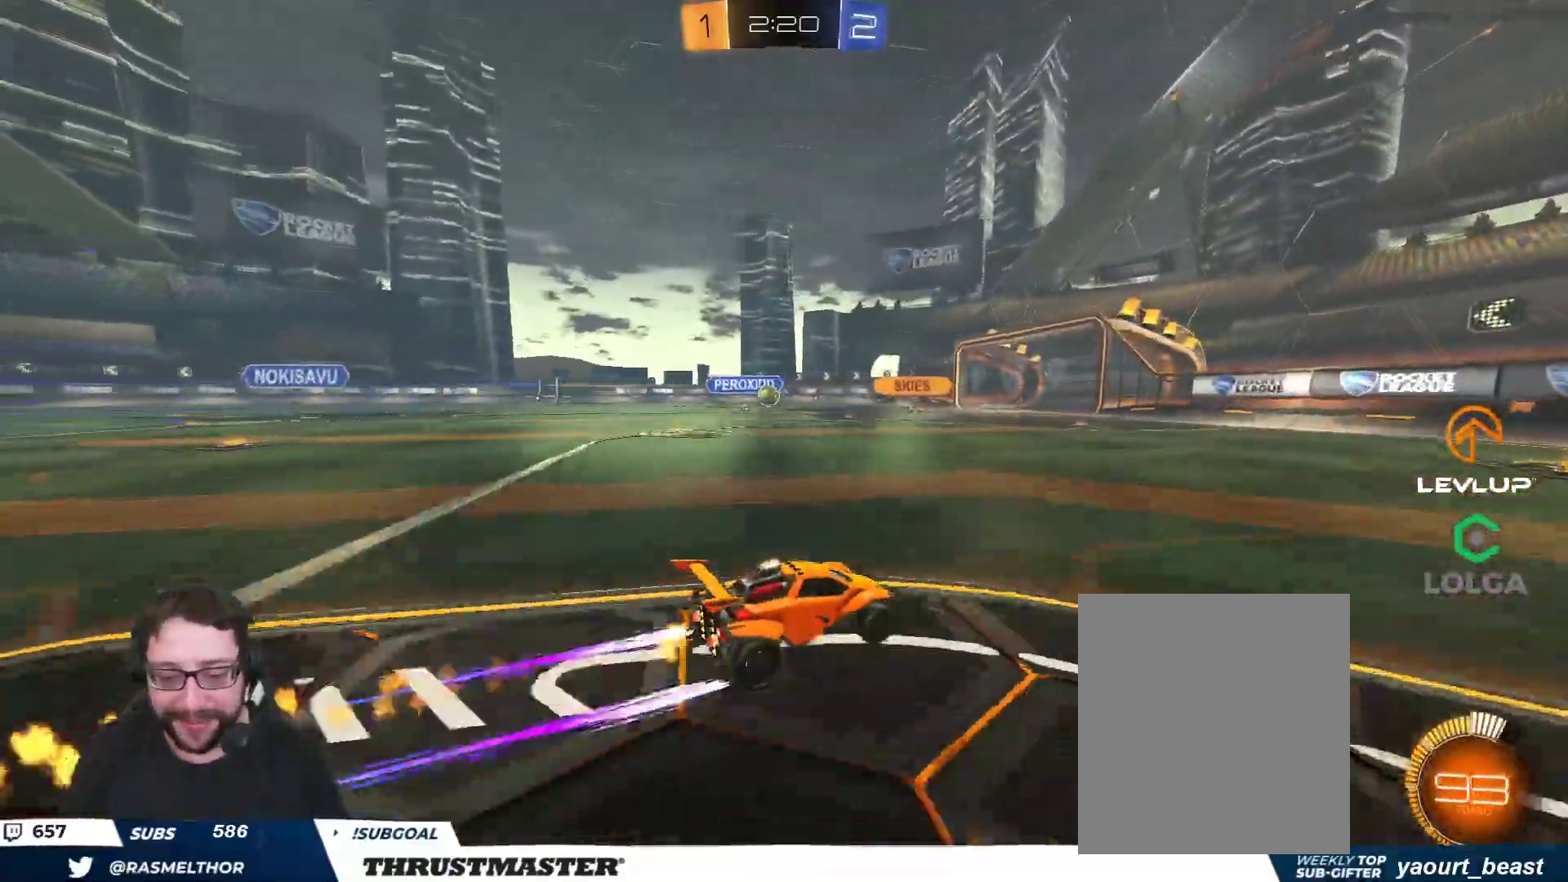
{"buttons": ["R2"], "left_stick": "left", "right_stick": "center", "events": [[83, "left_stick", "left"], [233, "left_stick", "center"], [283, "left_stick", "left"], [400, "left_stick", "center"], [483, "left_stick", "left"]]}
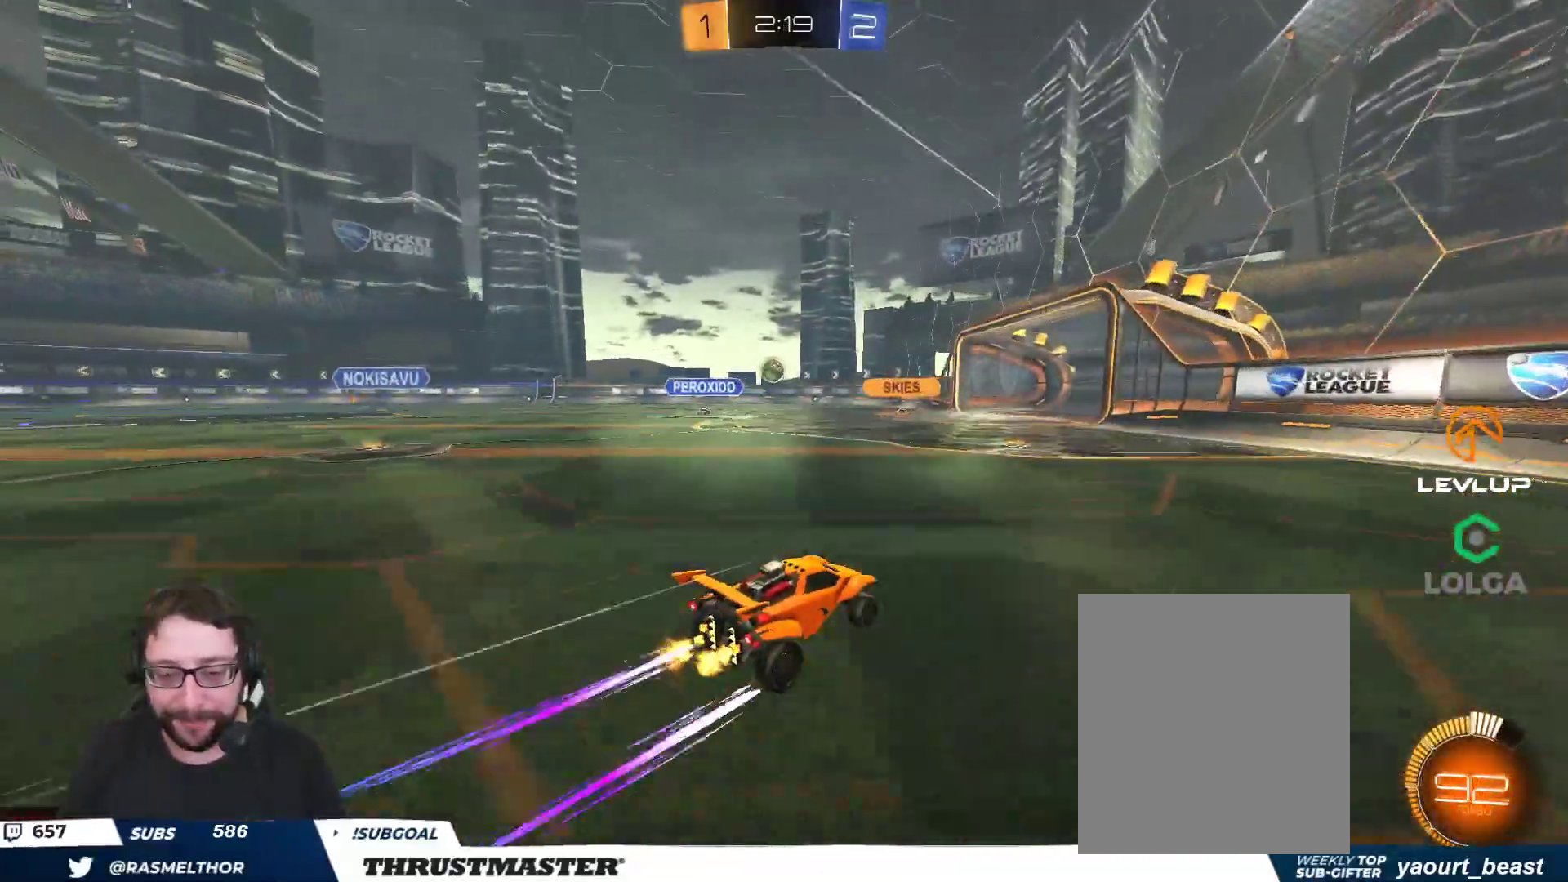
{"buttons": ["R2"], "left_stick": "center", "right_stick": "center", "events": [[50, "left_stick", "center"], [183, "left_stick", "left"], [317, "left_stick", "center"]]}
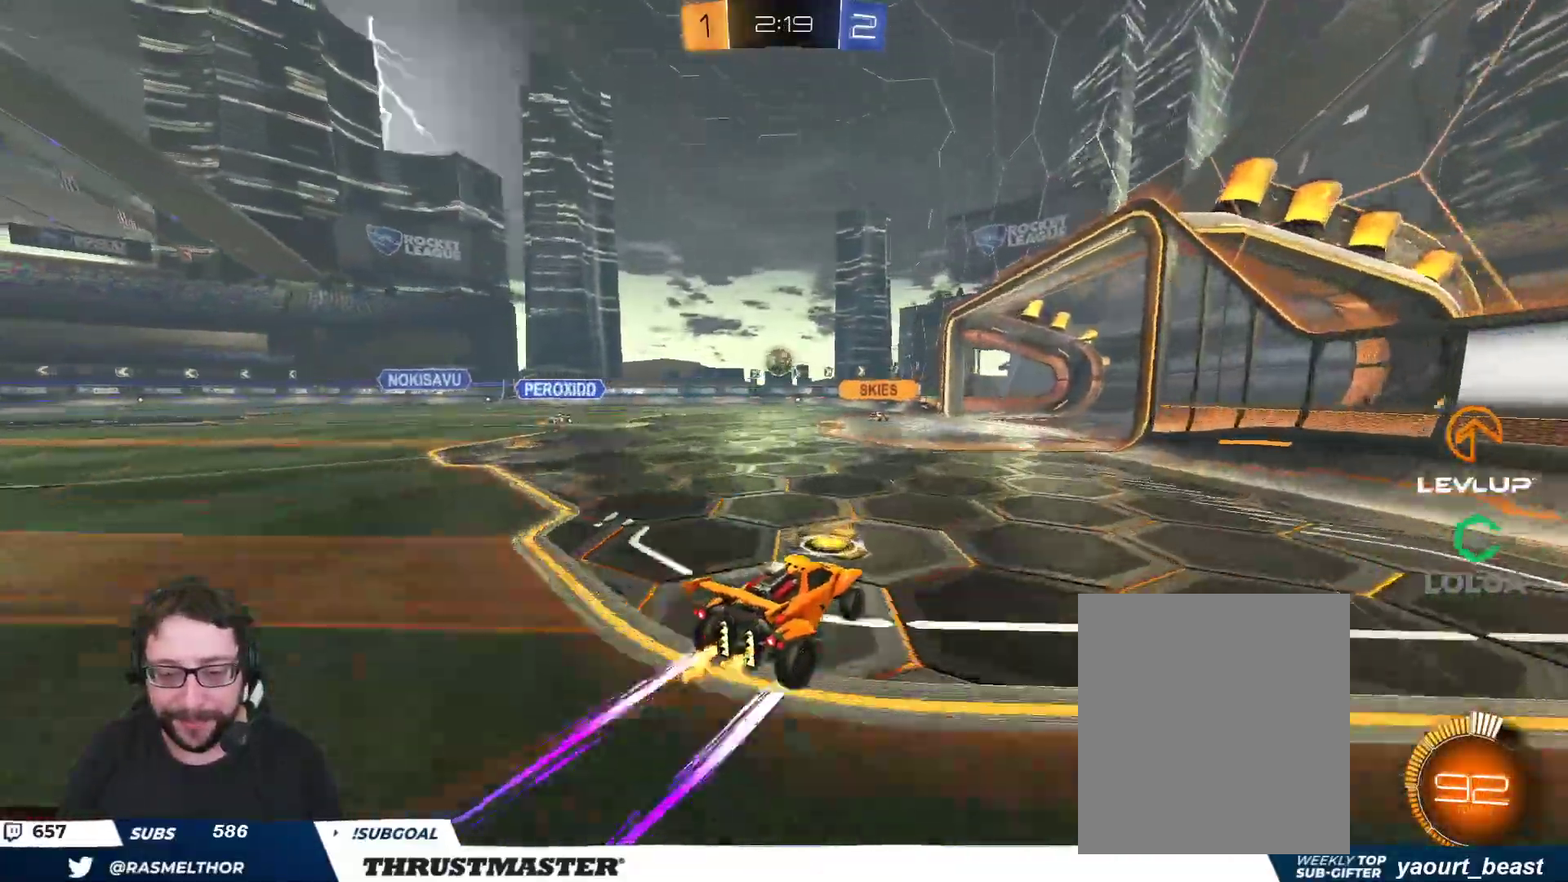
{"buttons": [], "left_stick": "center", "right_stick": "center", "events": [[133, "R2", "up"], [217, "left_stick", "down"], [350, "left_stick", "center"], [367, "R2", "down"], [500, "R2", "up"]]}
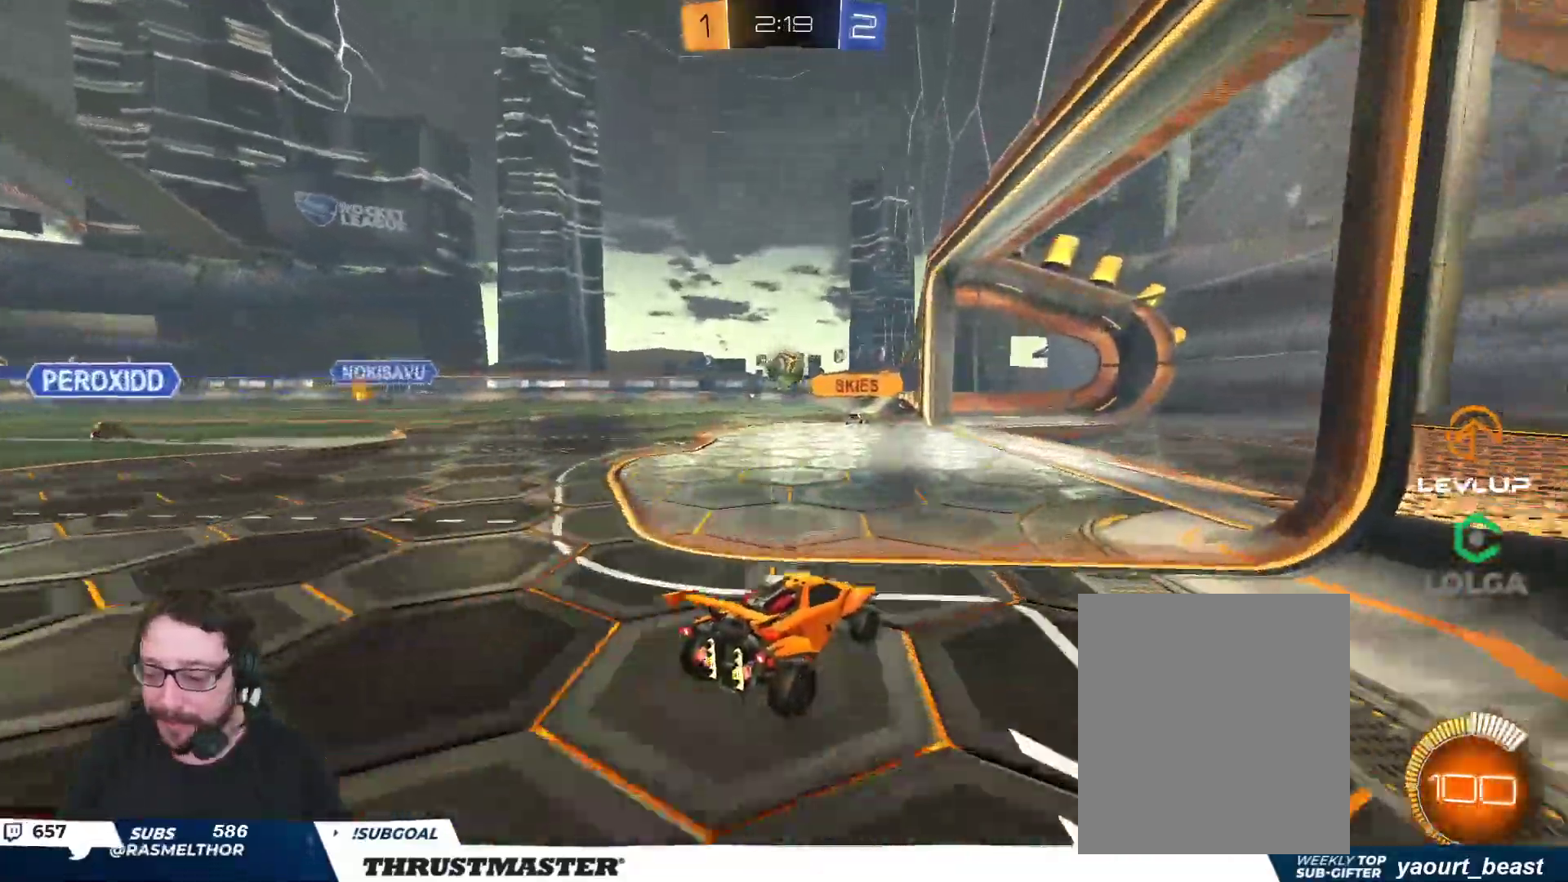
{"buttons": ["R2"], "left_stick": "left", "right_stick": "center", "events": [[250, "R2", "down"], [283, "left_stick", "right"], [367, "left_stick", "center"], [417, "left_stick", "left"]]}